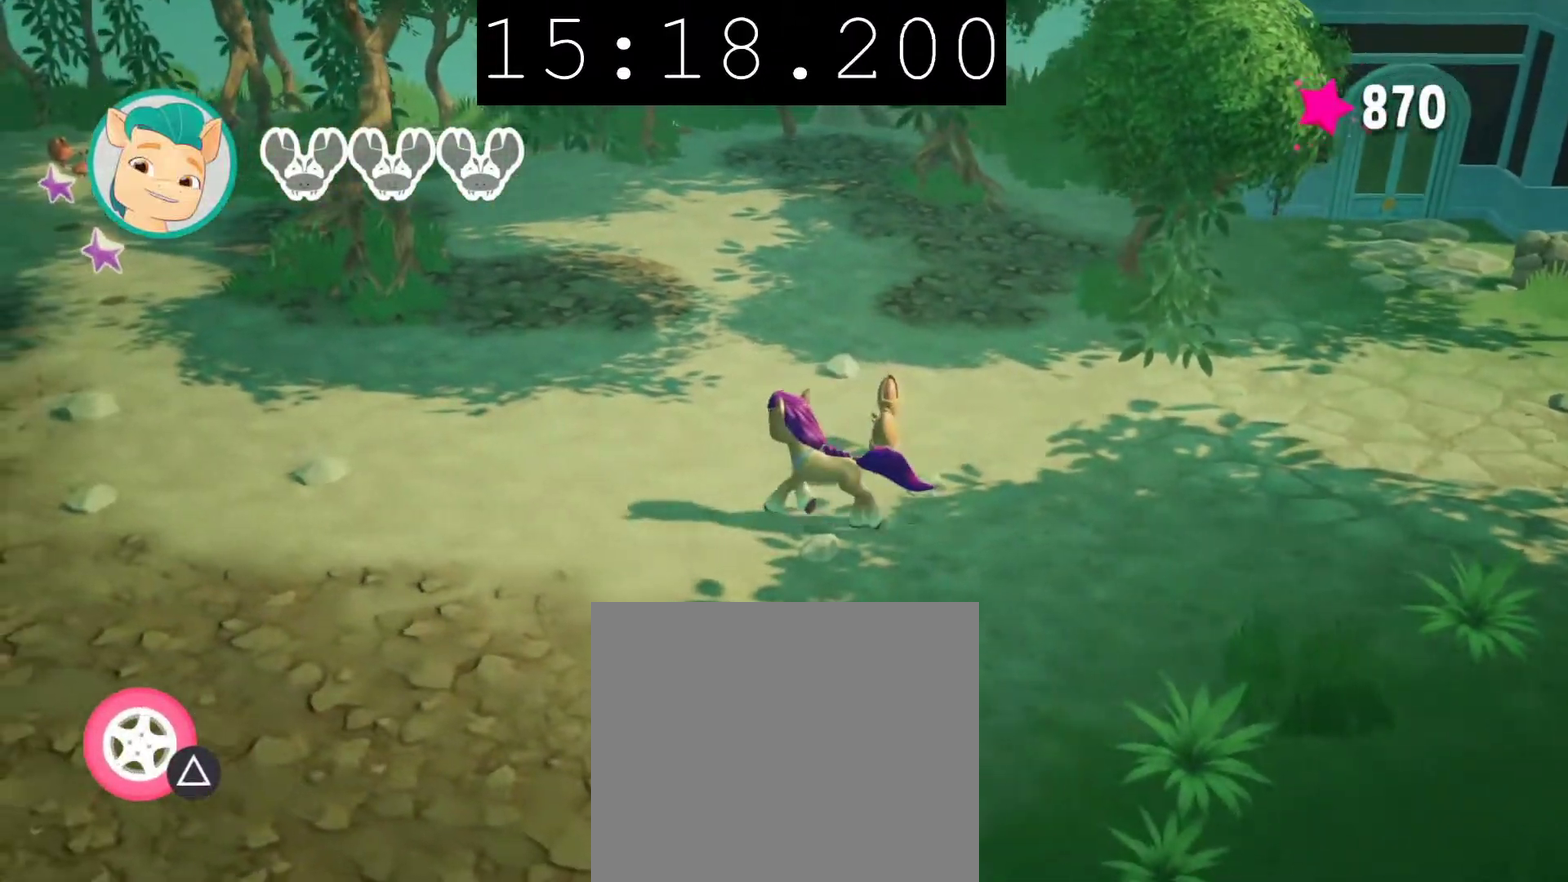
Gameplay with a controller (PlayStation layout); each line is a JSON object with the inputs held at the frame after it. "events" lists button and stick changes between this image and that frame as [ms after this image, input, new state], when the widget could be followed in between.
{"buttons": [], "left_stick": "up-left", "right_stick": "center", "events": [[33, "TRIANGLE", "up"], [233, "left_stick", "up-left"]]}
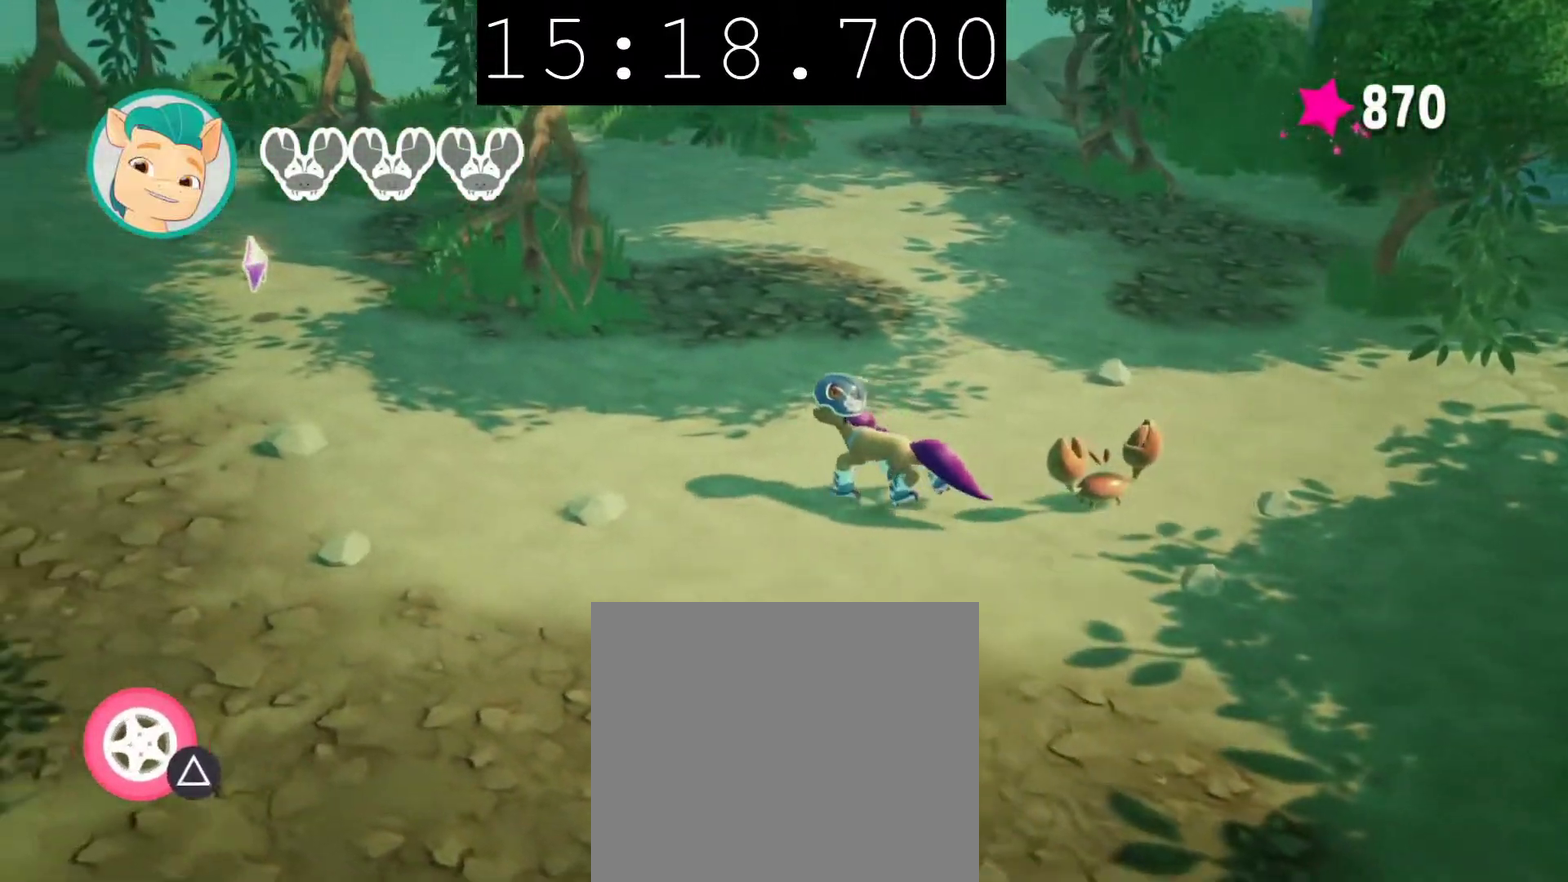
{"buttons": [], "left_stick": "up-left", "right_stick": "center", "events": []}
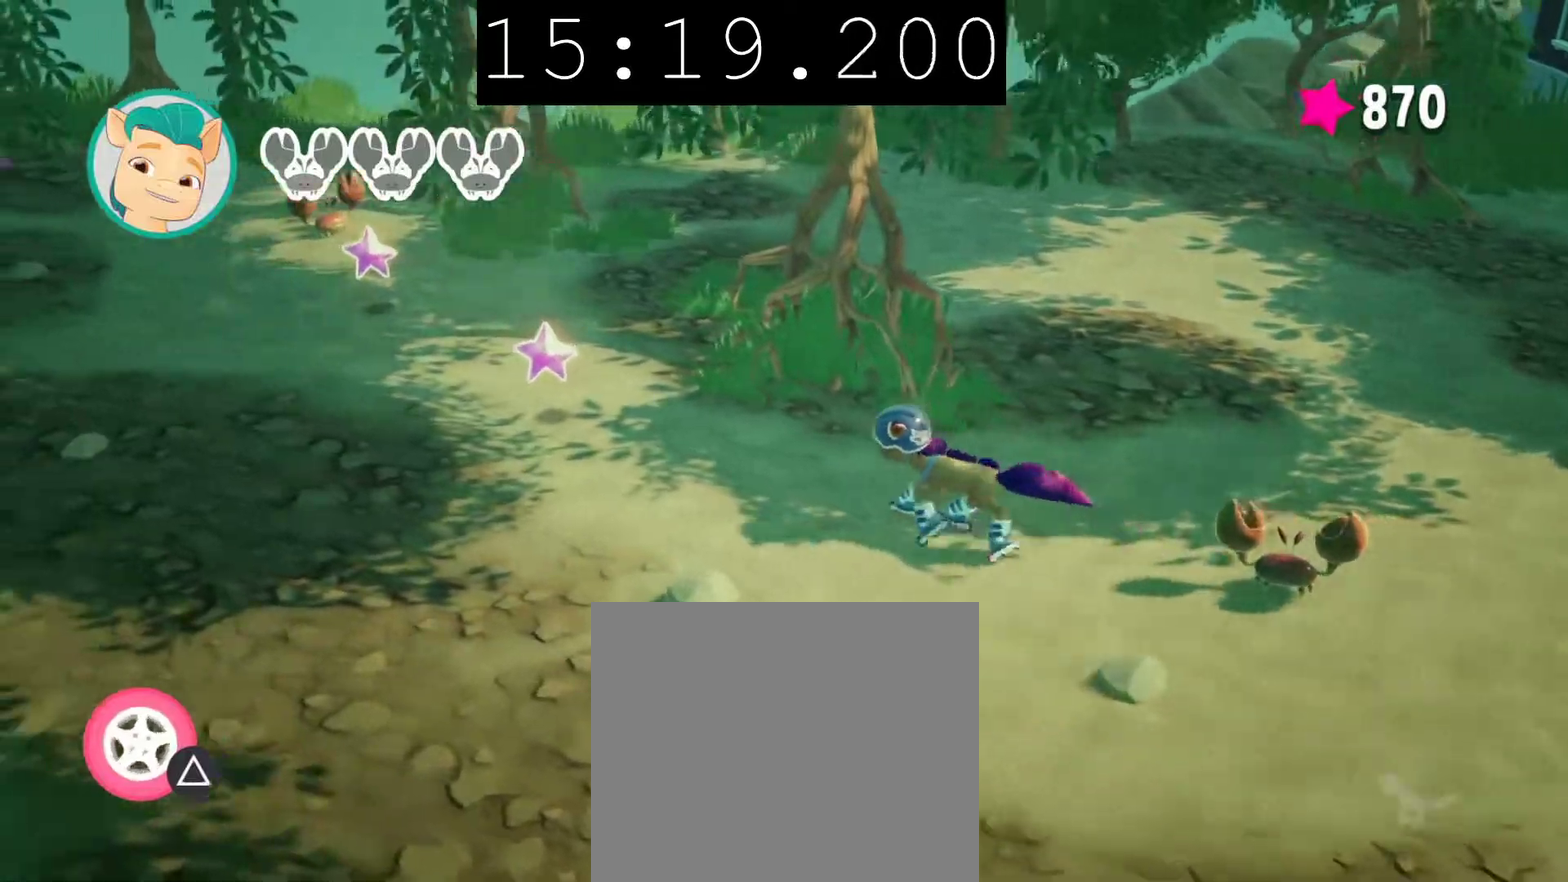
{"buttons": [], "left_stick": "up-left", "right_stick": "center", "events": [[317, "TRIANGLE", "down"], [433, "TRIANGLE", "up"]]}
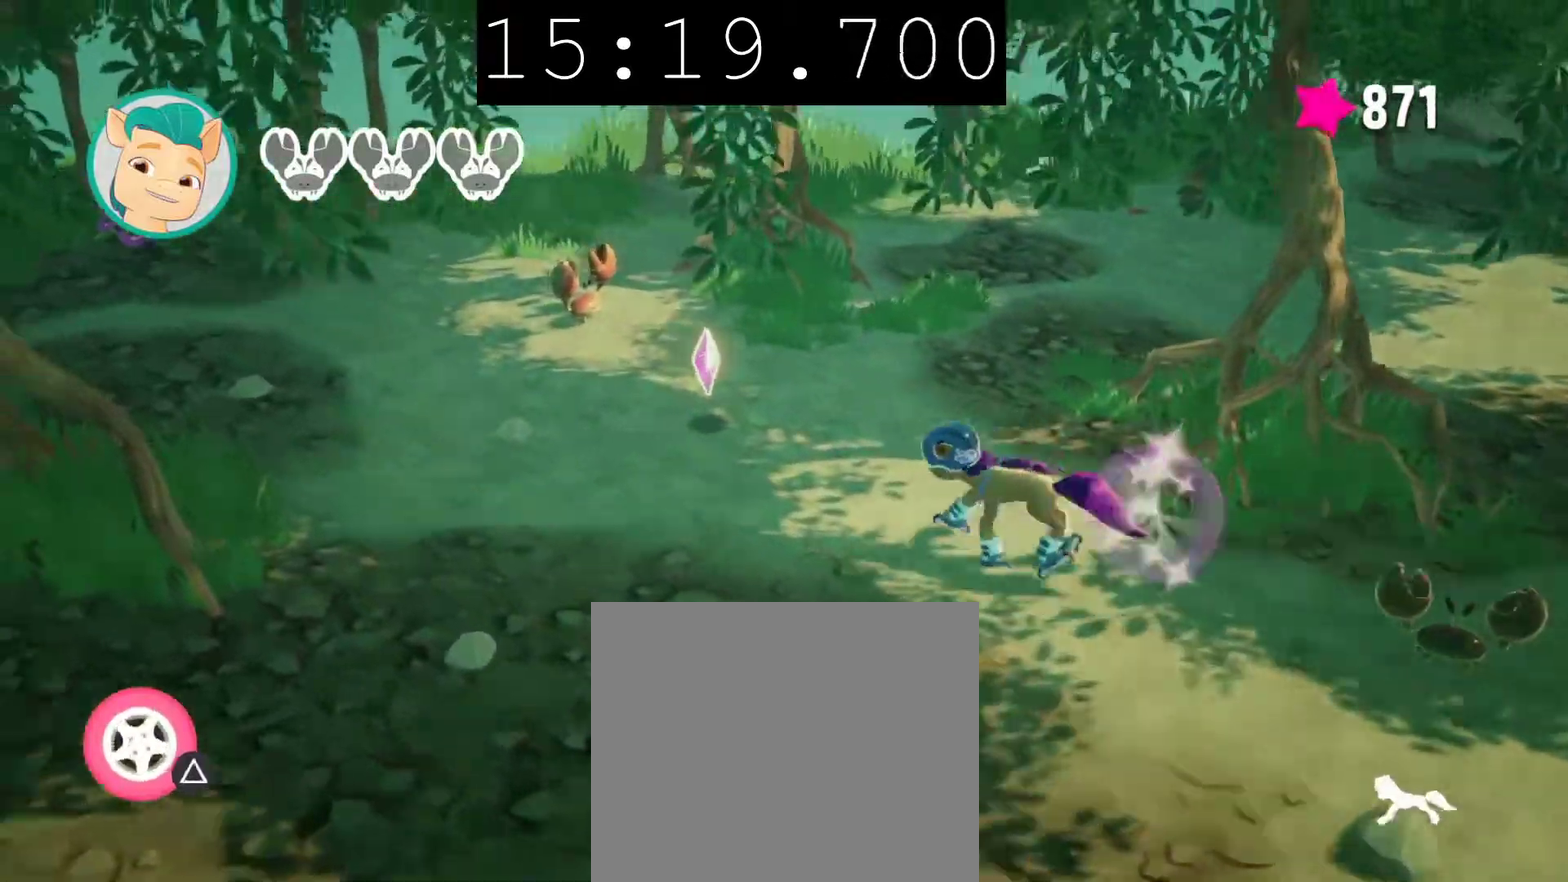
{"buttons": [], "left_stick": "up-left", "right_stick": "center", "events": []}
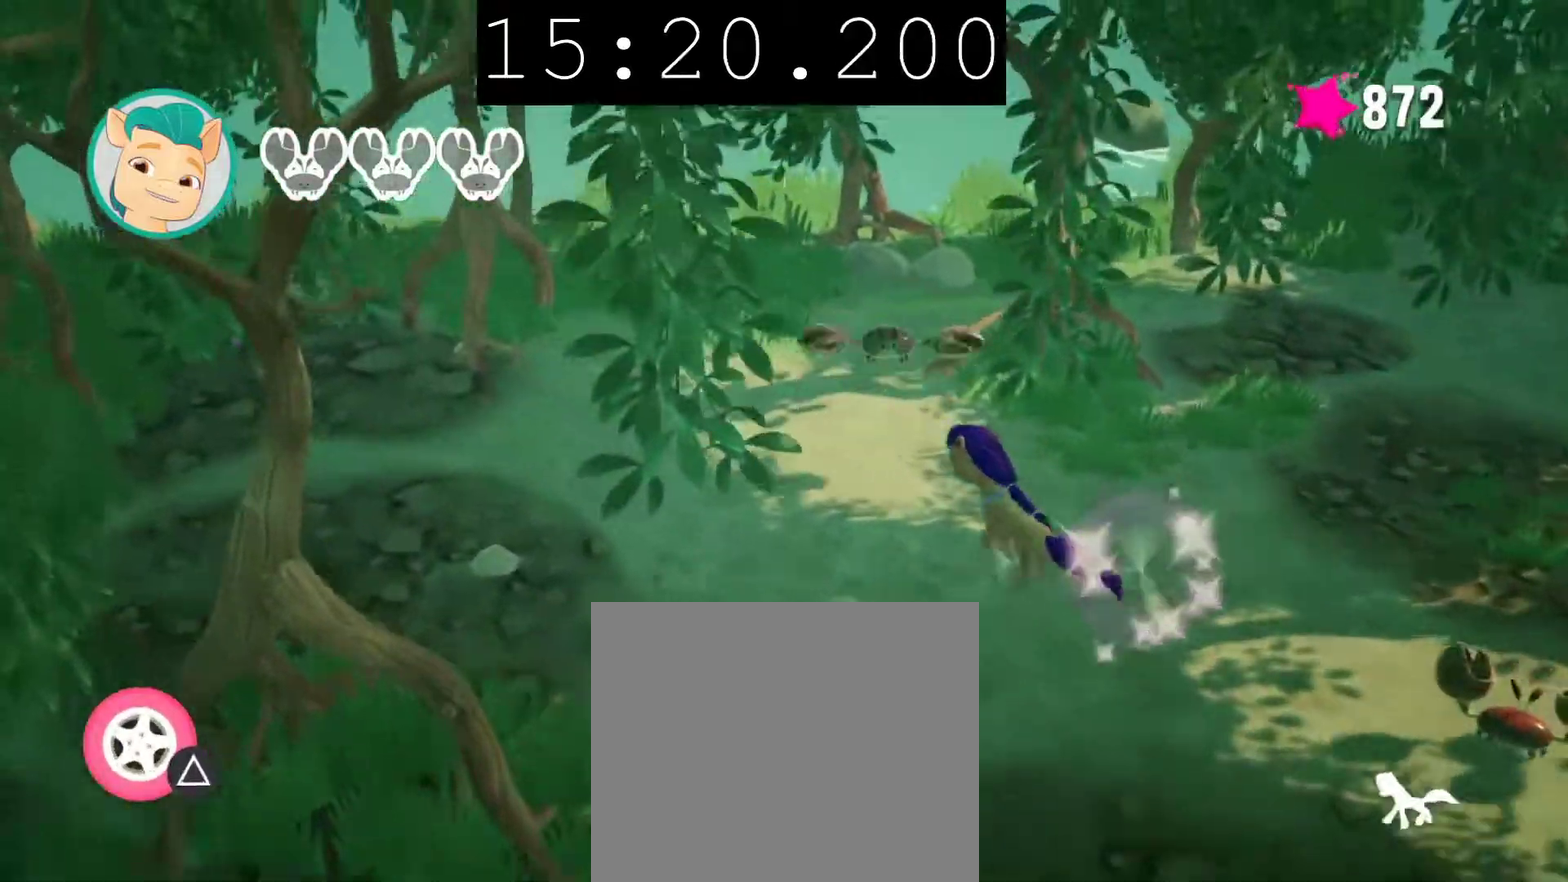
{"buttons": [], "left_stick": "down-right", "right_stick": "center", "events": [[33, "left_stick", "center"], [83, "left_stick", "down-right"]]}
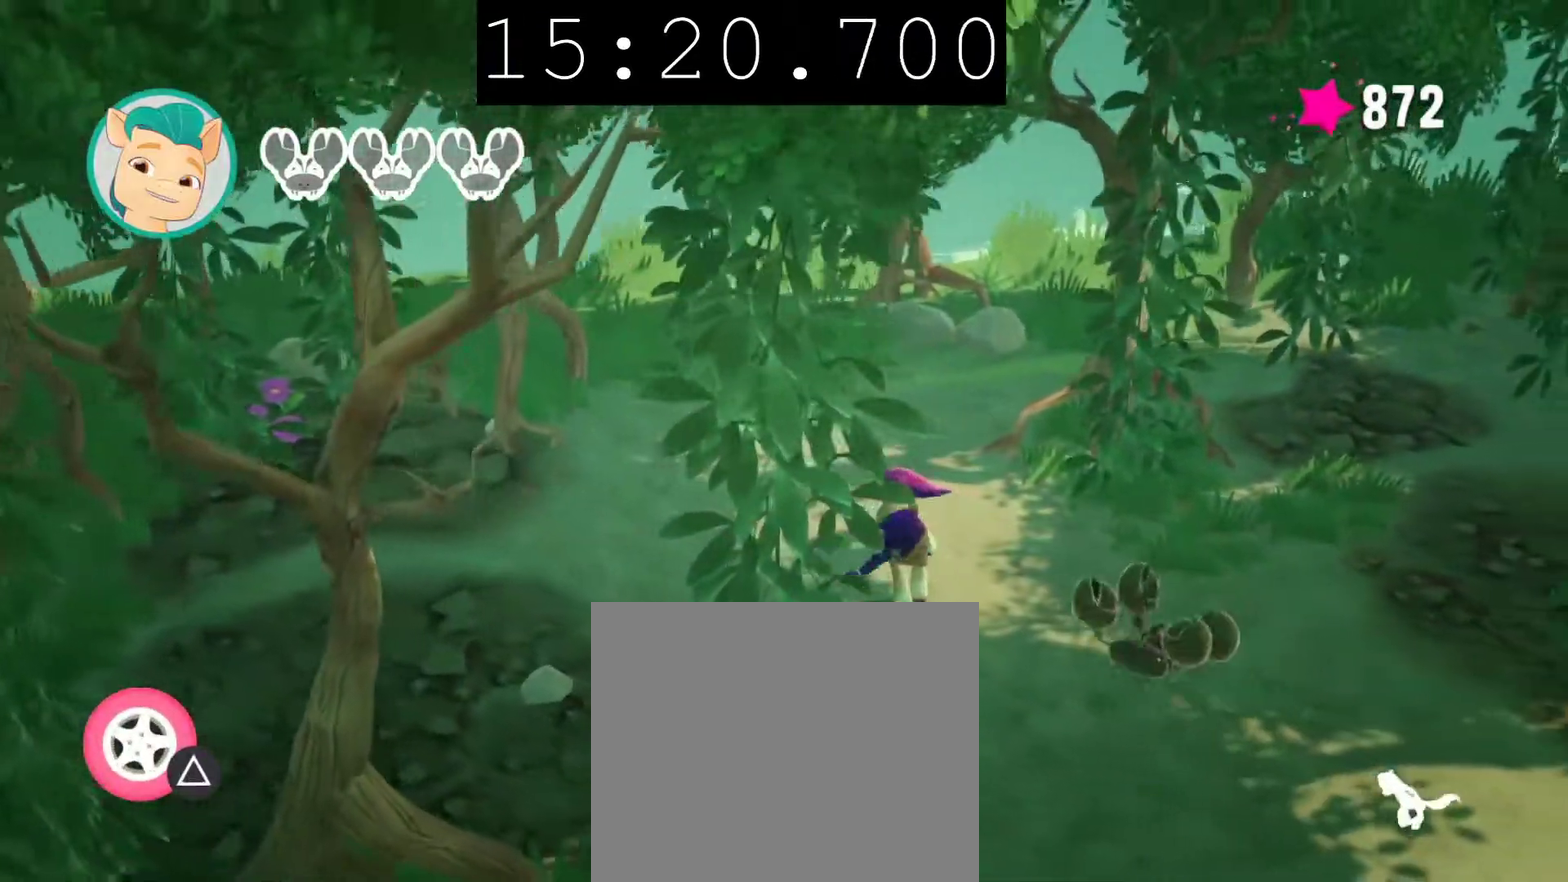
{"buttons": ["TRIANGLE"], "left_stick": "down-right", "right_stick": "center", "events": [[483, "TRIANGLE", "down"]]}
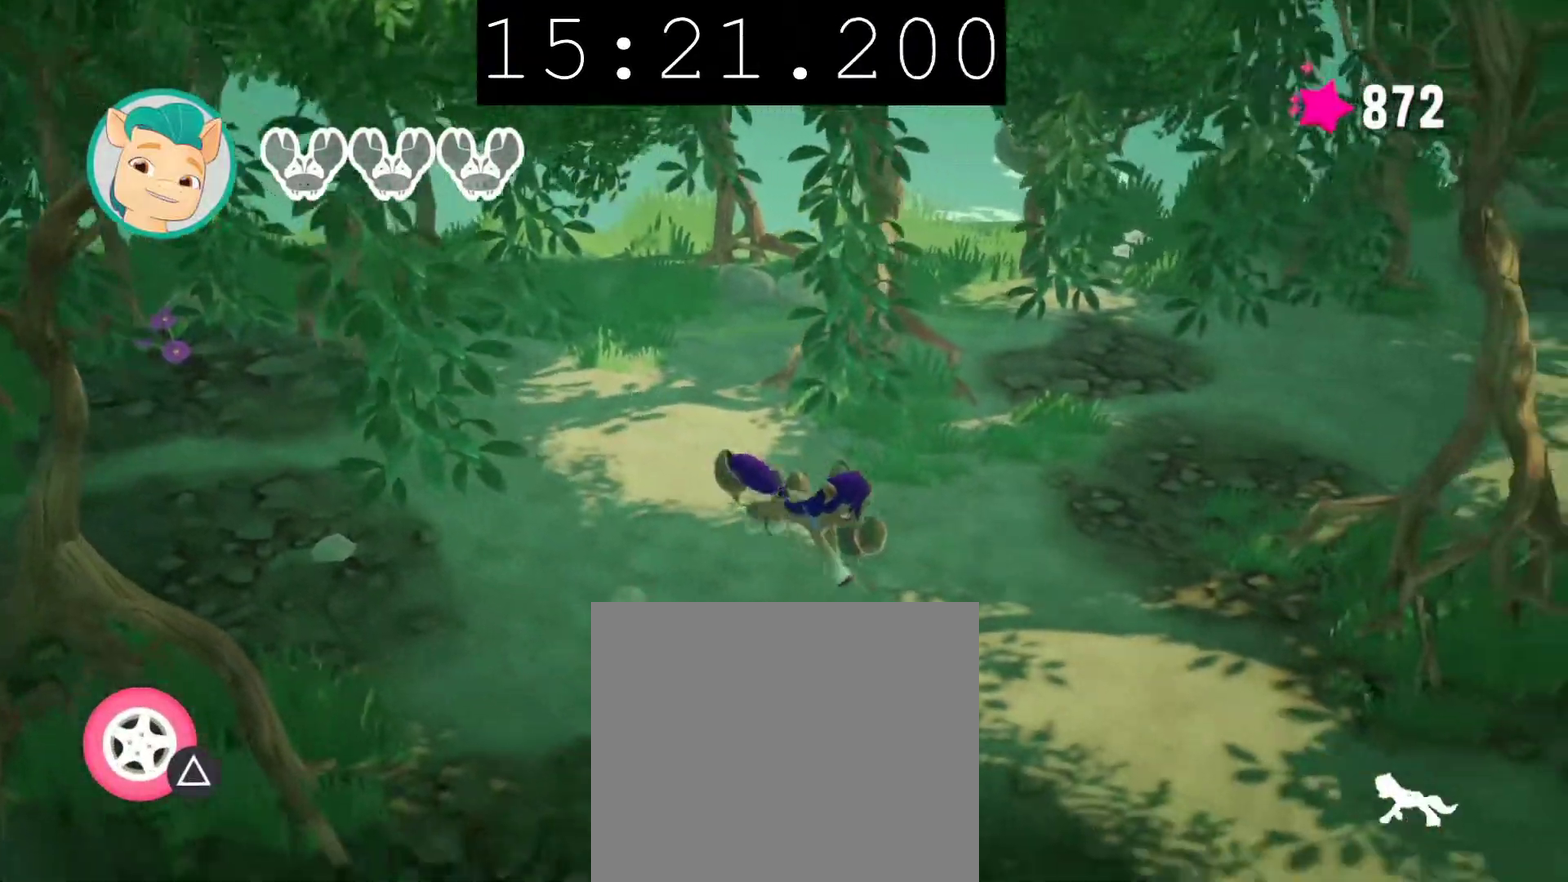
{"buttons": [], "left_stick": "down-right", "right_stick": "center", "events": [[100, "TRIANGLE", "up"]]}
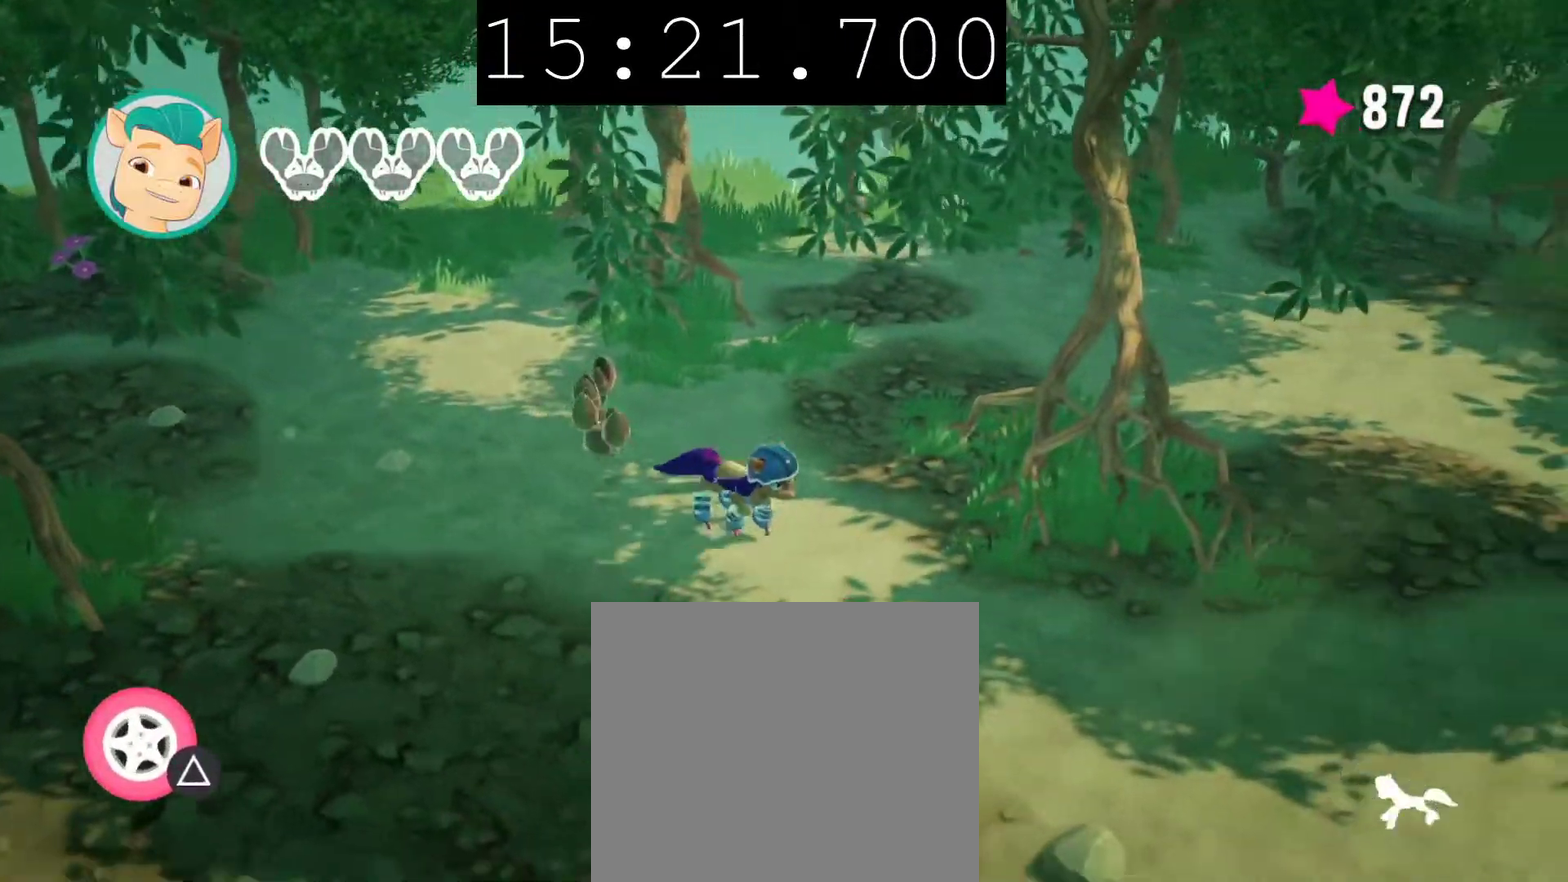
{"buttons": [], "left_stick": "right", "right_stick": "center", "events": [[183, "TRIANGLE", "down"], [283, "TRIANGLE", "up"], [433, "left_stick", "right"]]}
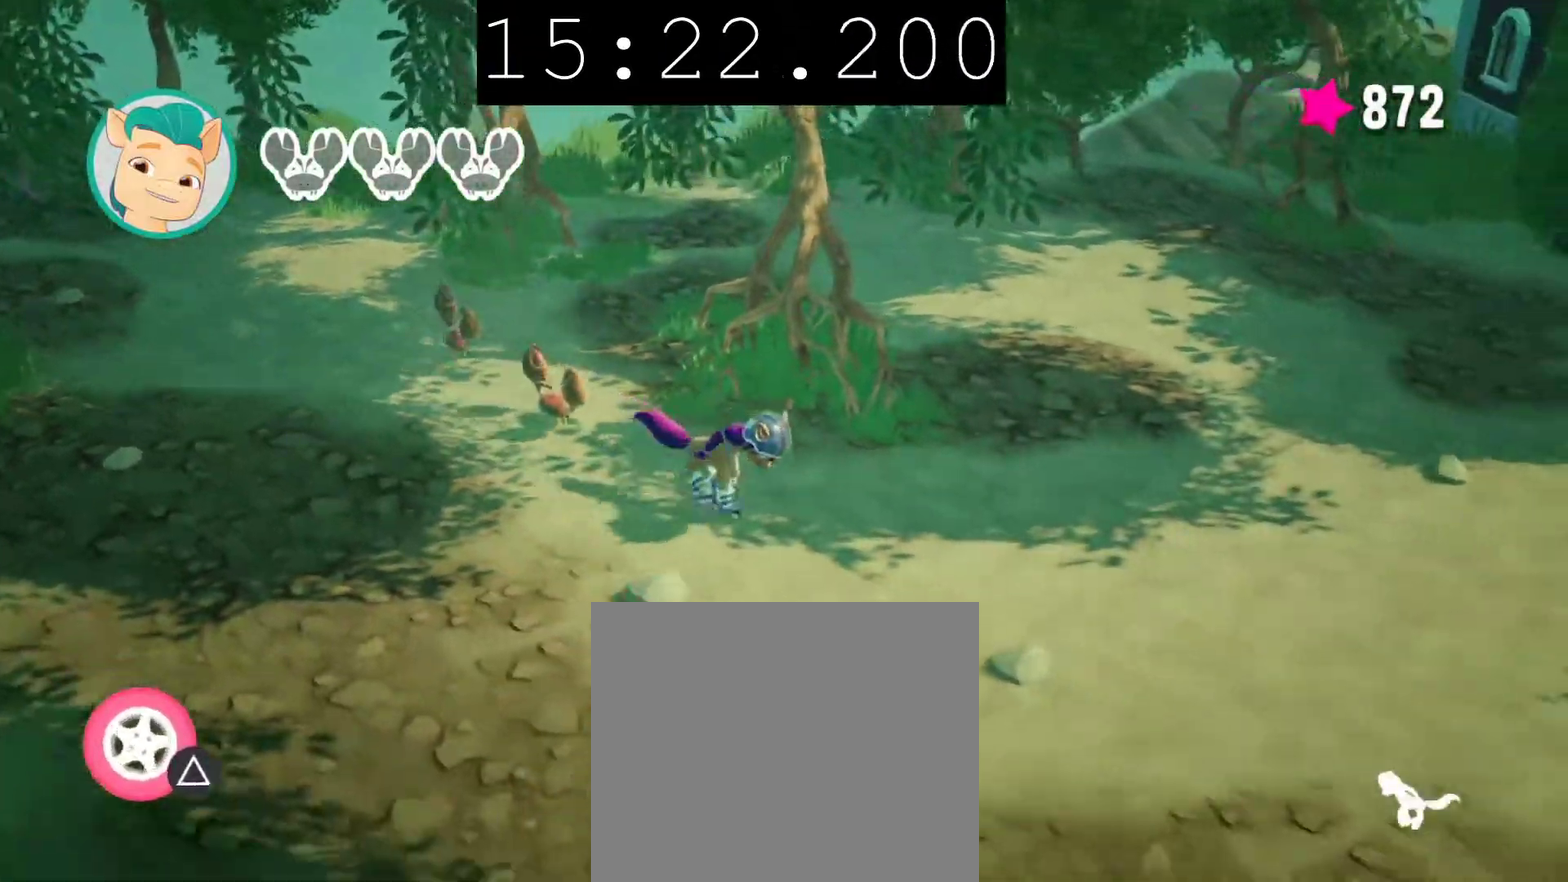
{"buttons": [], "left_stick": "right", "right_stick": "center", "events": [[100, "left_stick", "down-right"], [300, "left_stick", "right"]]}
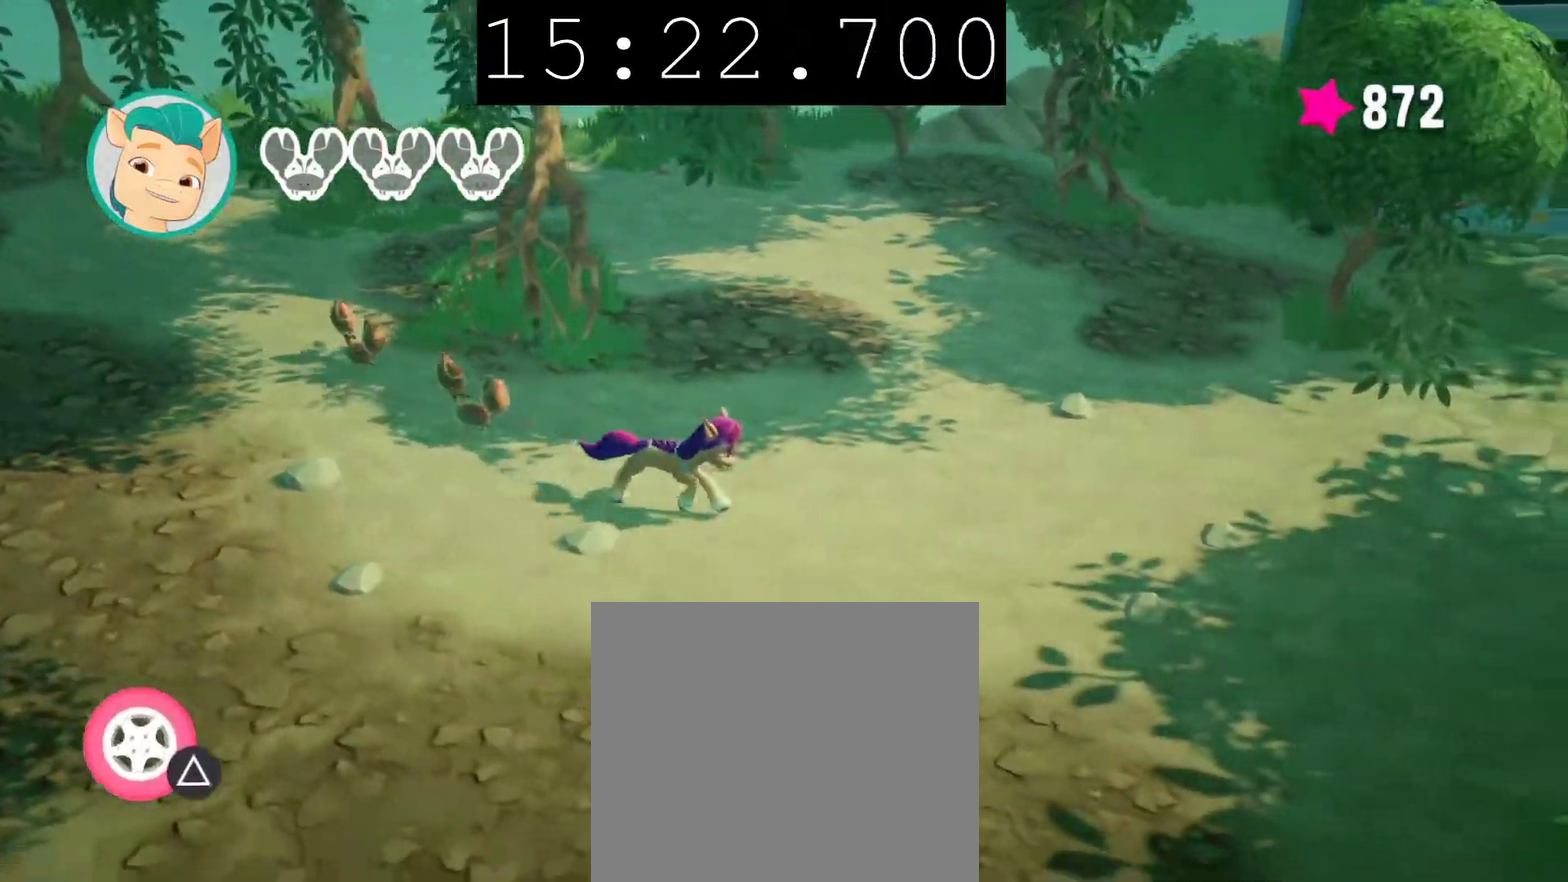
{"buttons": [], "left_stick": "right", "right_stick": "center", "events": []}
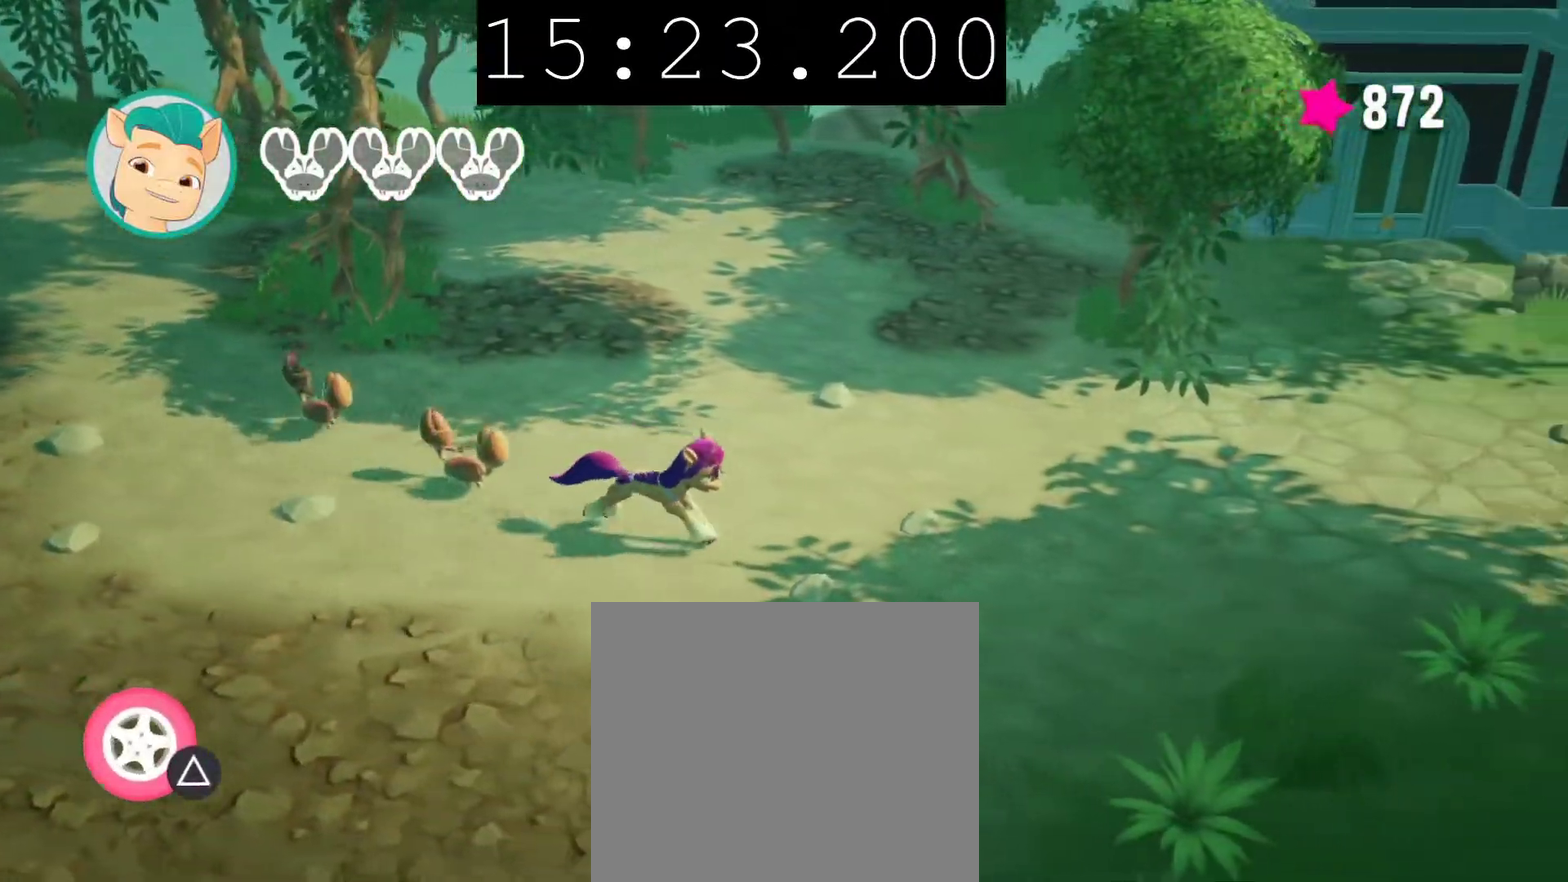
{"buttons": [], "left_stick": "down-right", "right_stick": "center", "events": [[200, "left_stick", "down-right"]]}
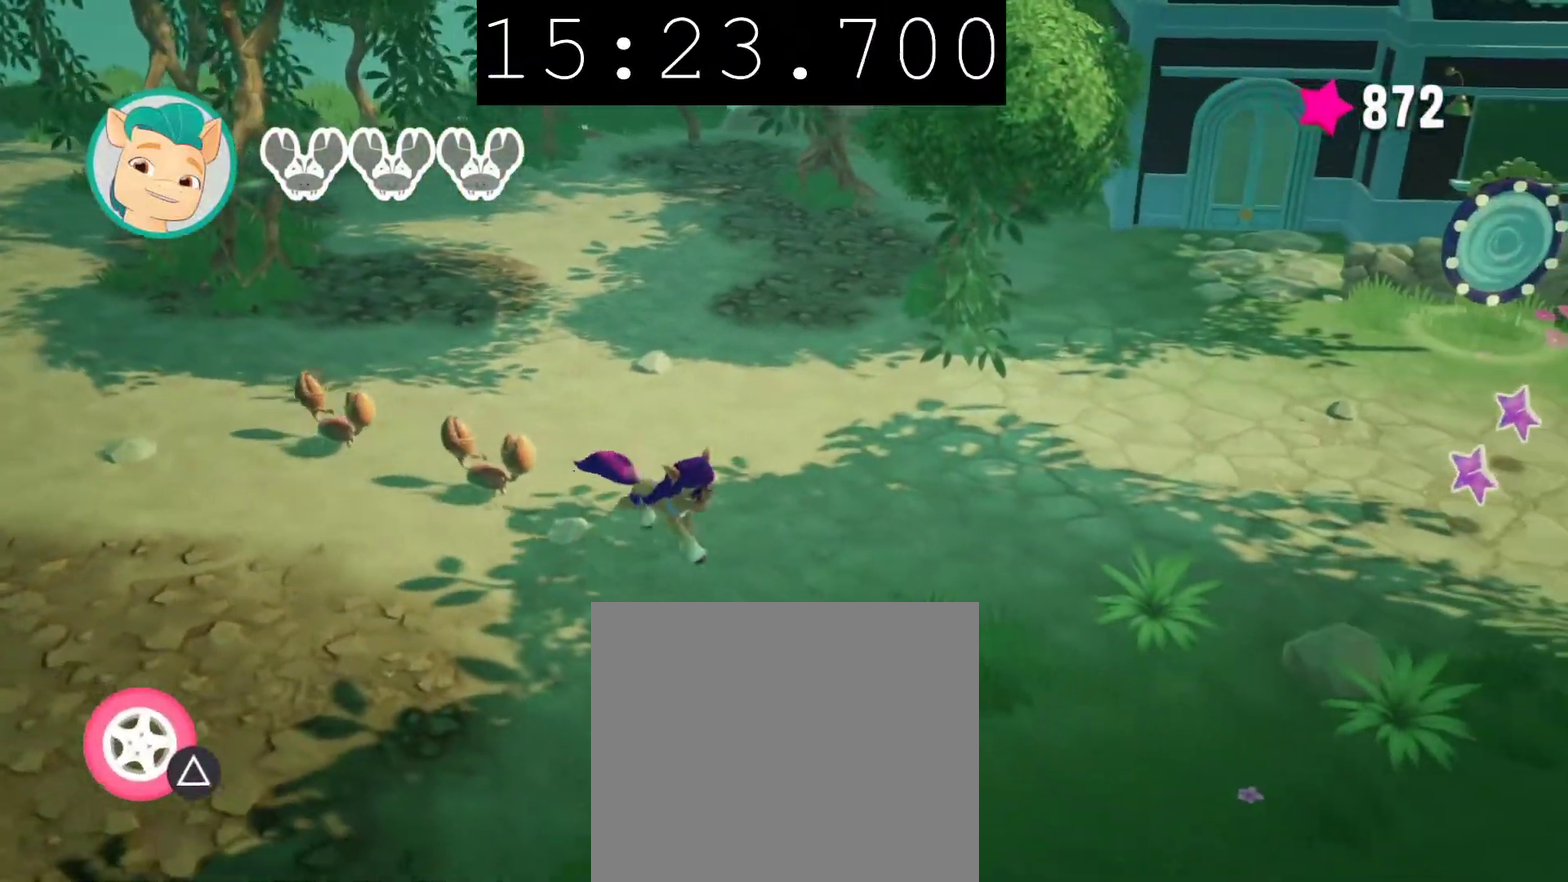
{"buttons": [], "left_stick": "down-left", "right_stick": "center", "events": [[217, "left_stick", "down"], [383, "left_stick", "down-left"]]}
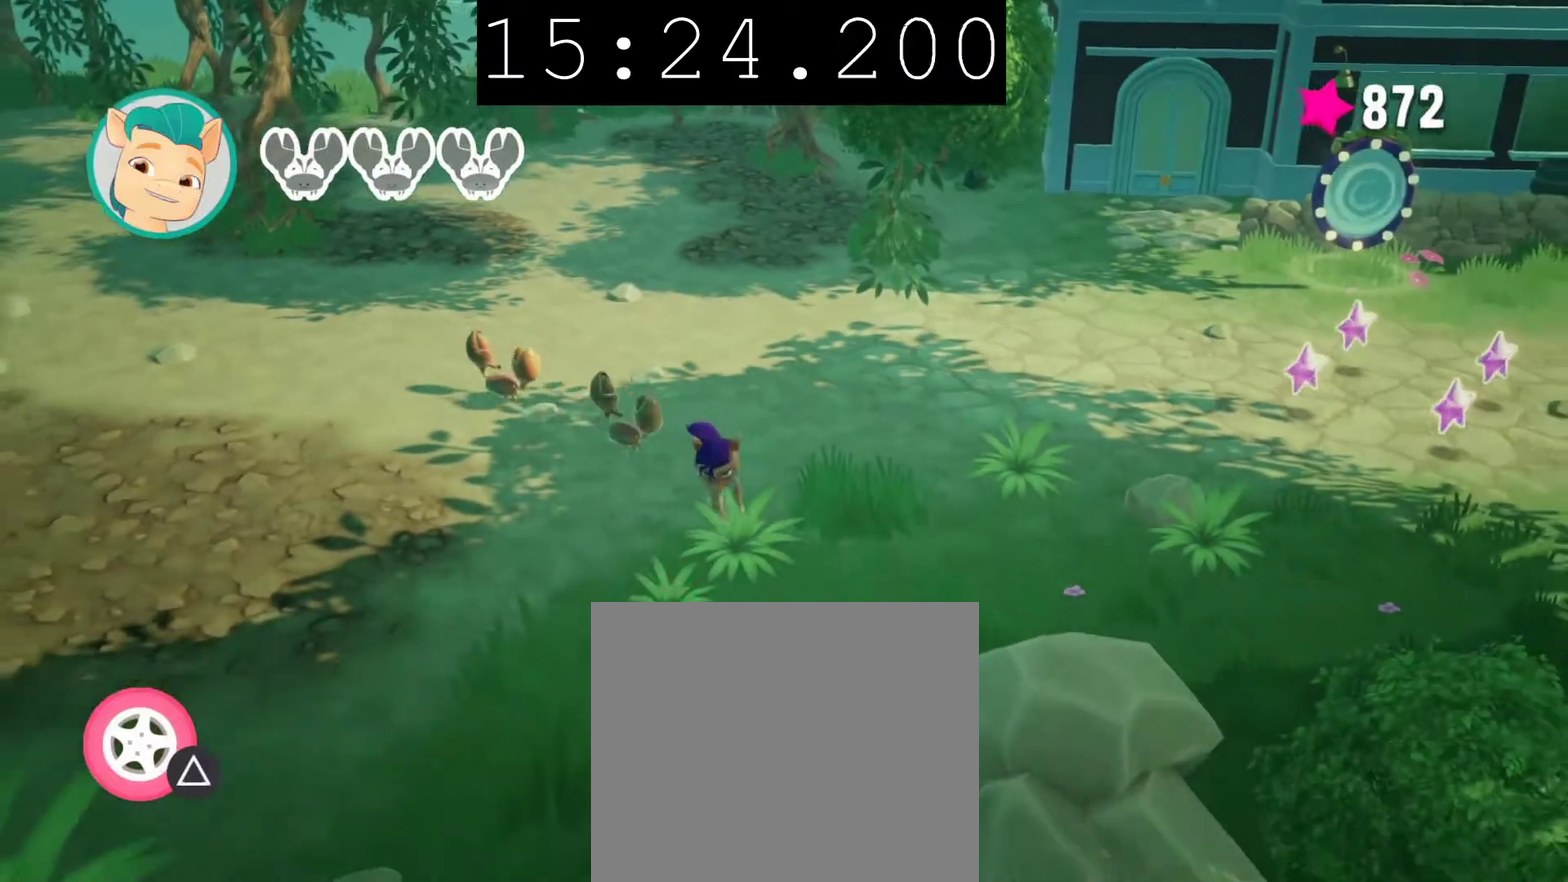
{"buttons": [], "left_stick": "down-left", "right_stick": "center", "events": []}
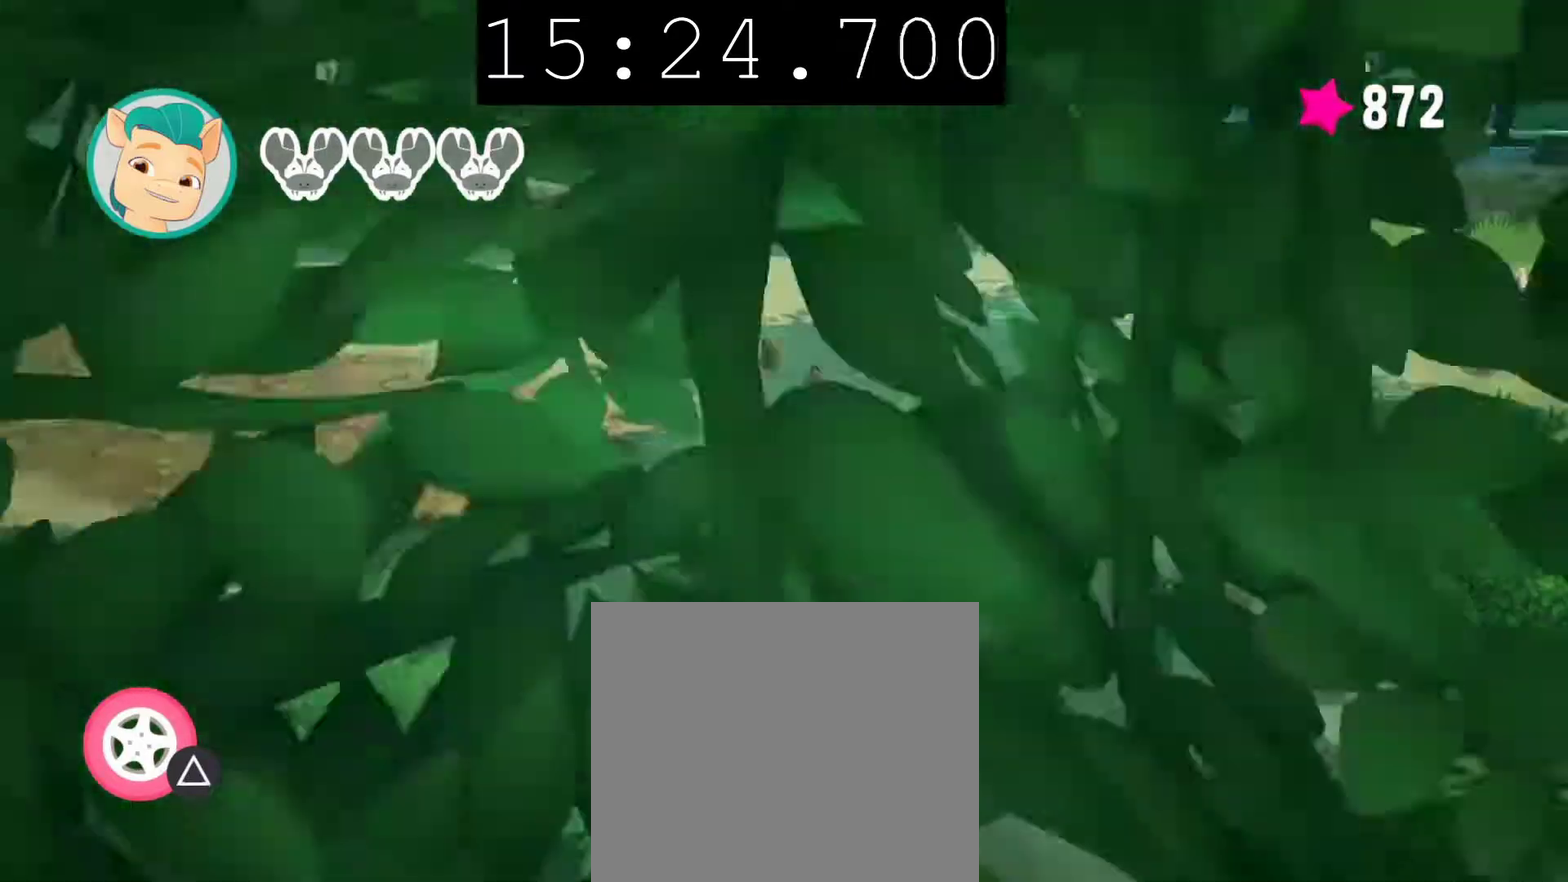
{"buttons": [], "left_stick": "down-left", "right_stick": "center", "events": []}
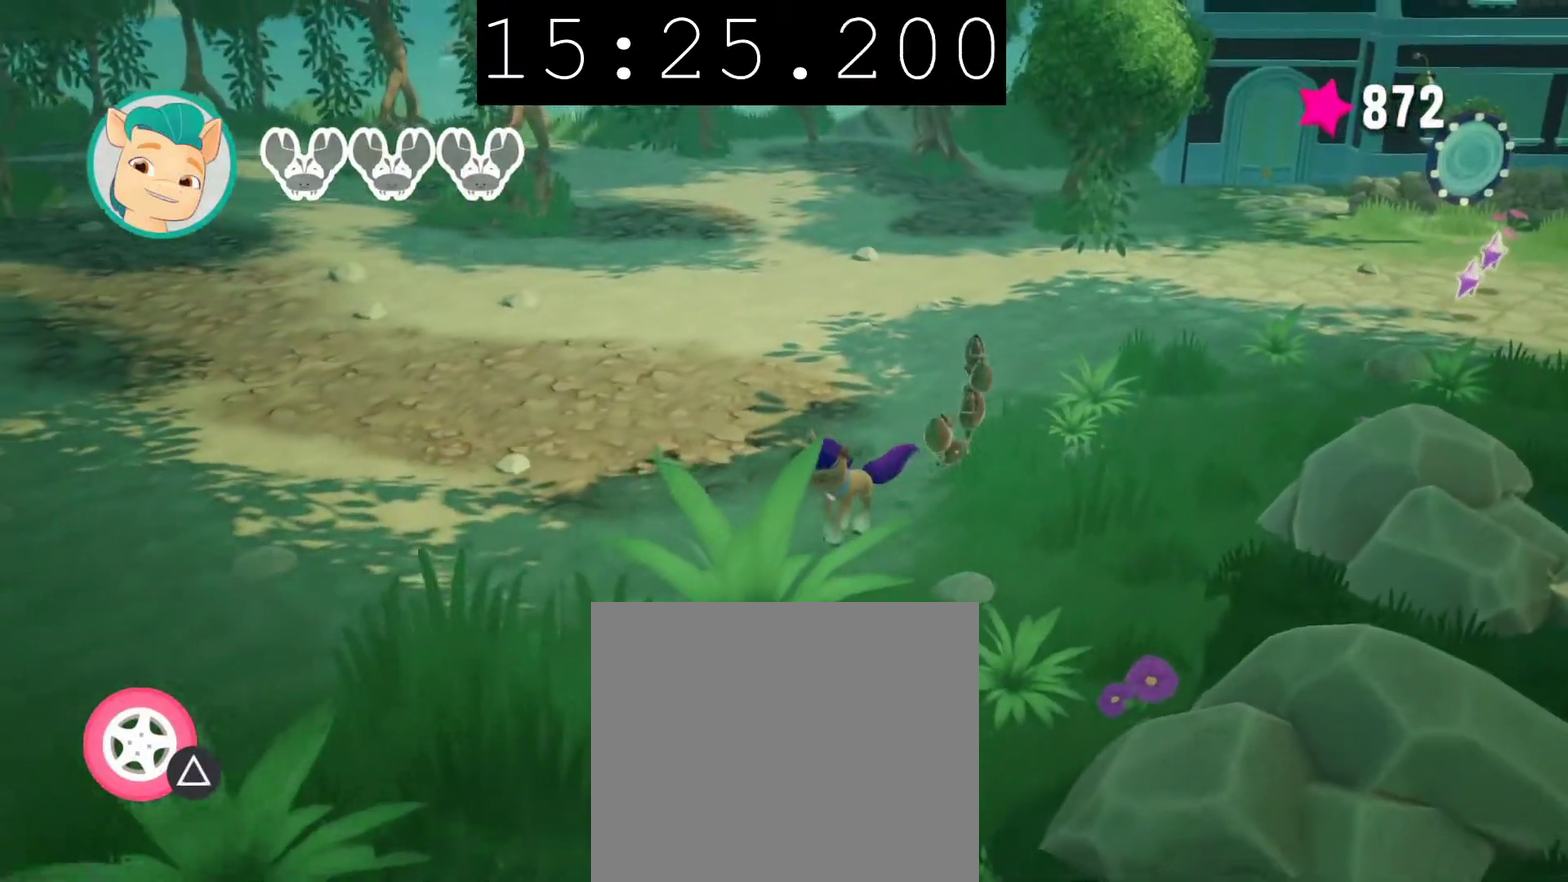
{"buttons": [], "left_stick": "left", "right_stick": "center", "events": [[367, "left_stick", "left"]]}
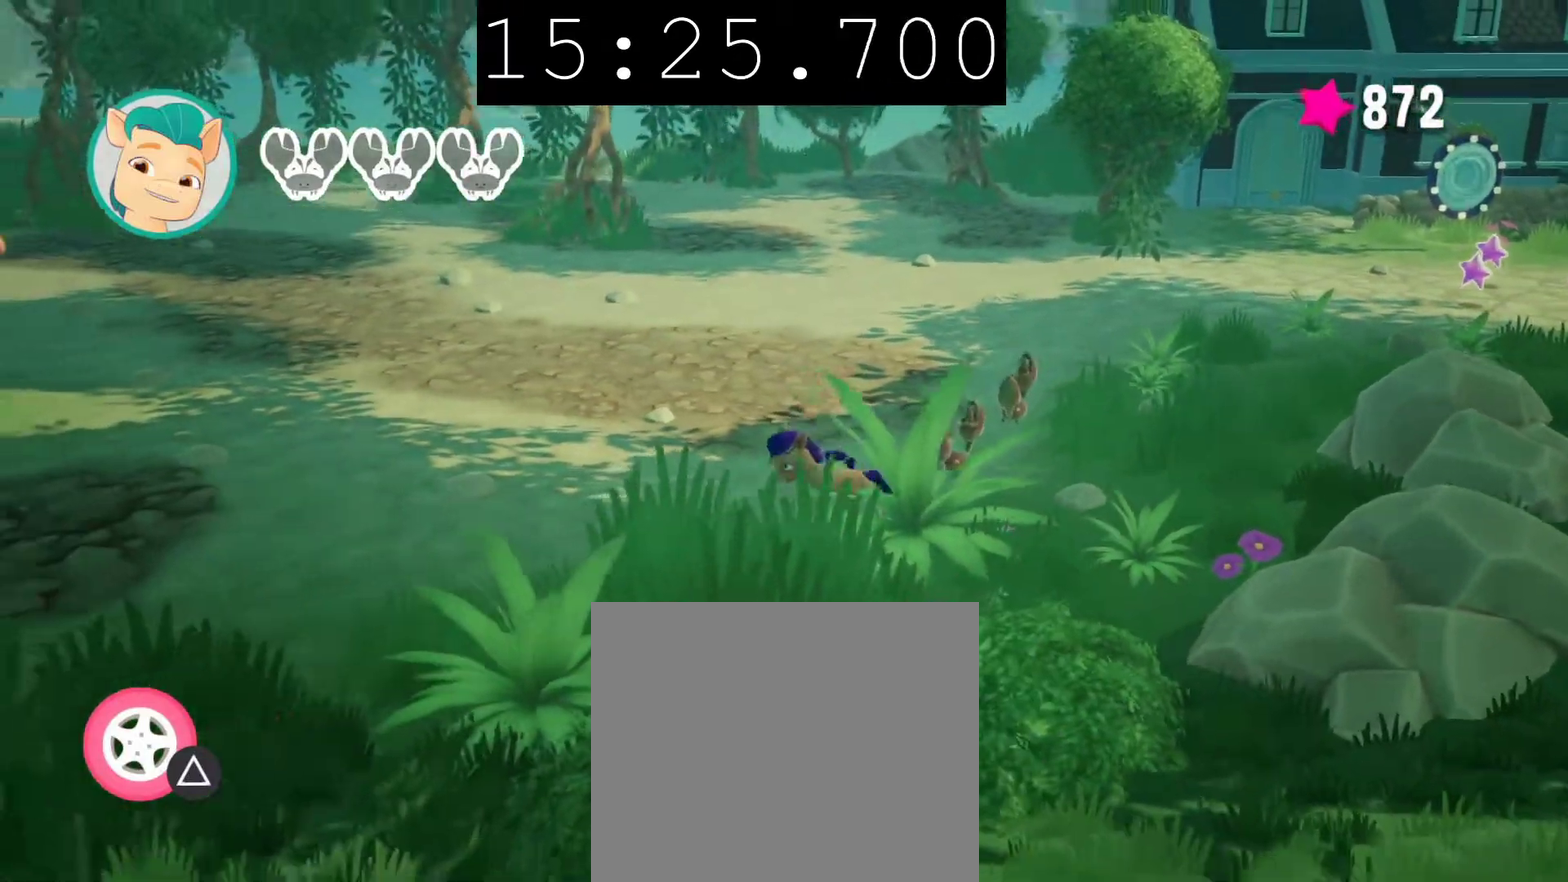
{"buttons": [], "left_stick": "up-left", "right_stick": "center", "events": [[117, "left_stick", "up-left"]]}
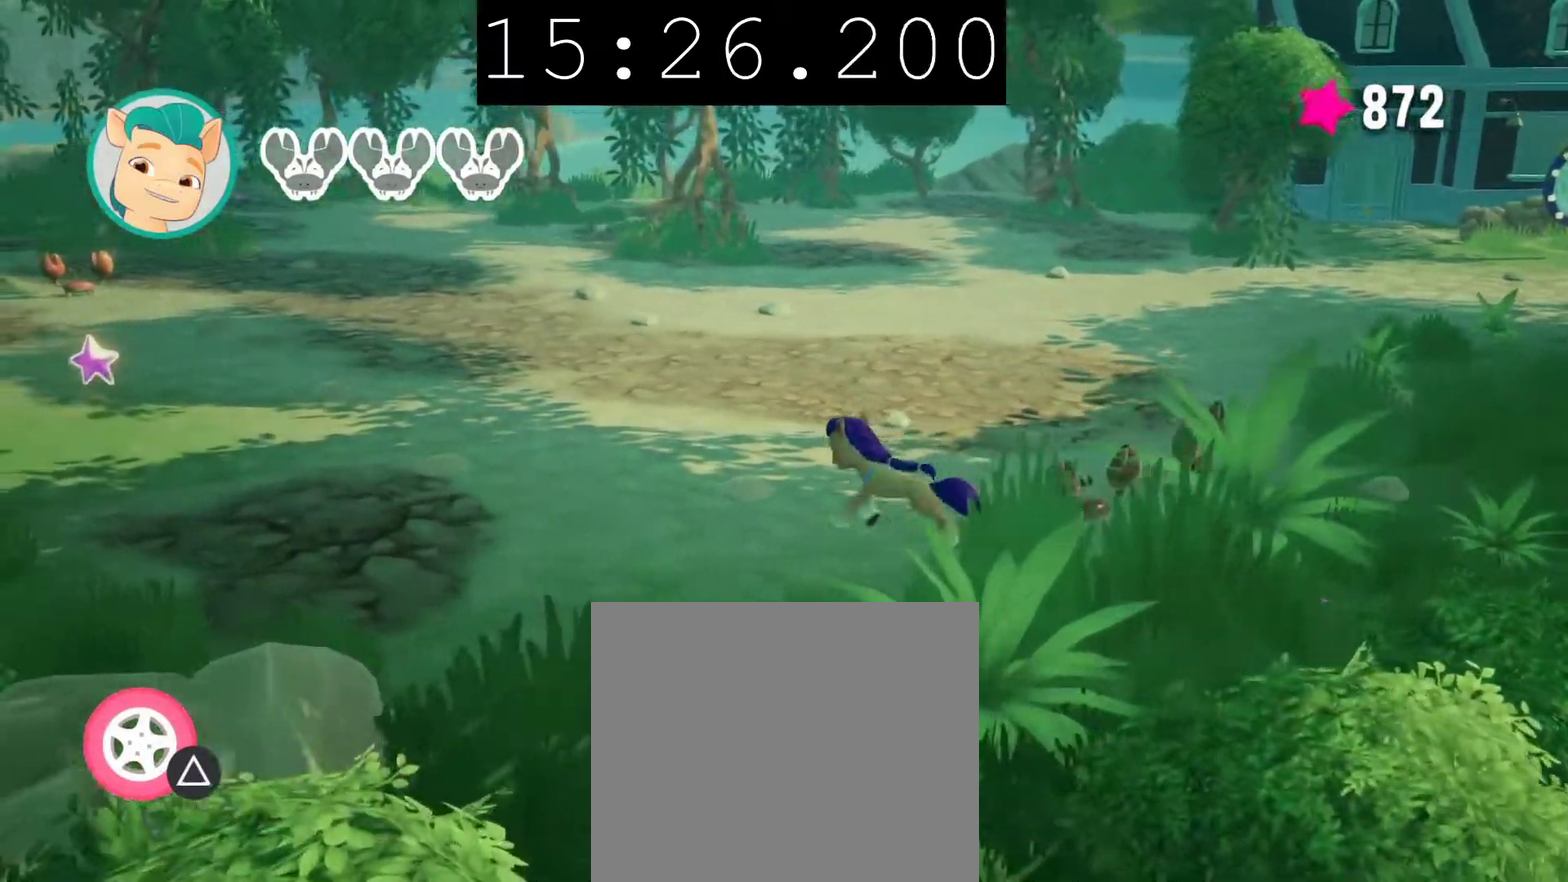
{"buttons": [], "left_stick": "up-left", "right_stick": "center", "events": [[333, "TRIANGLE", "down"], [467, "TRIANGLE", "up"]]}
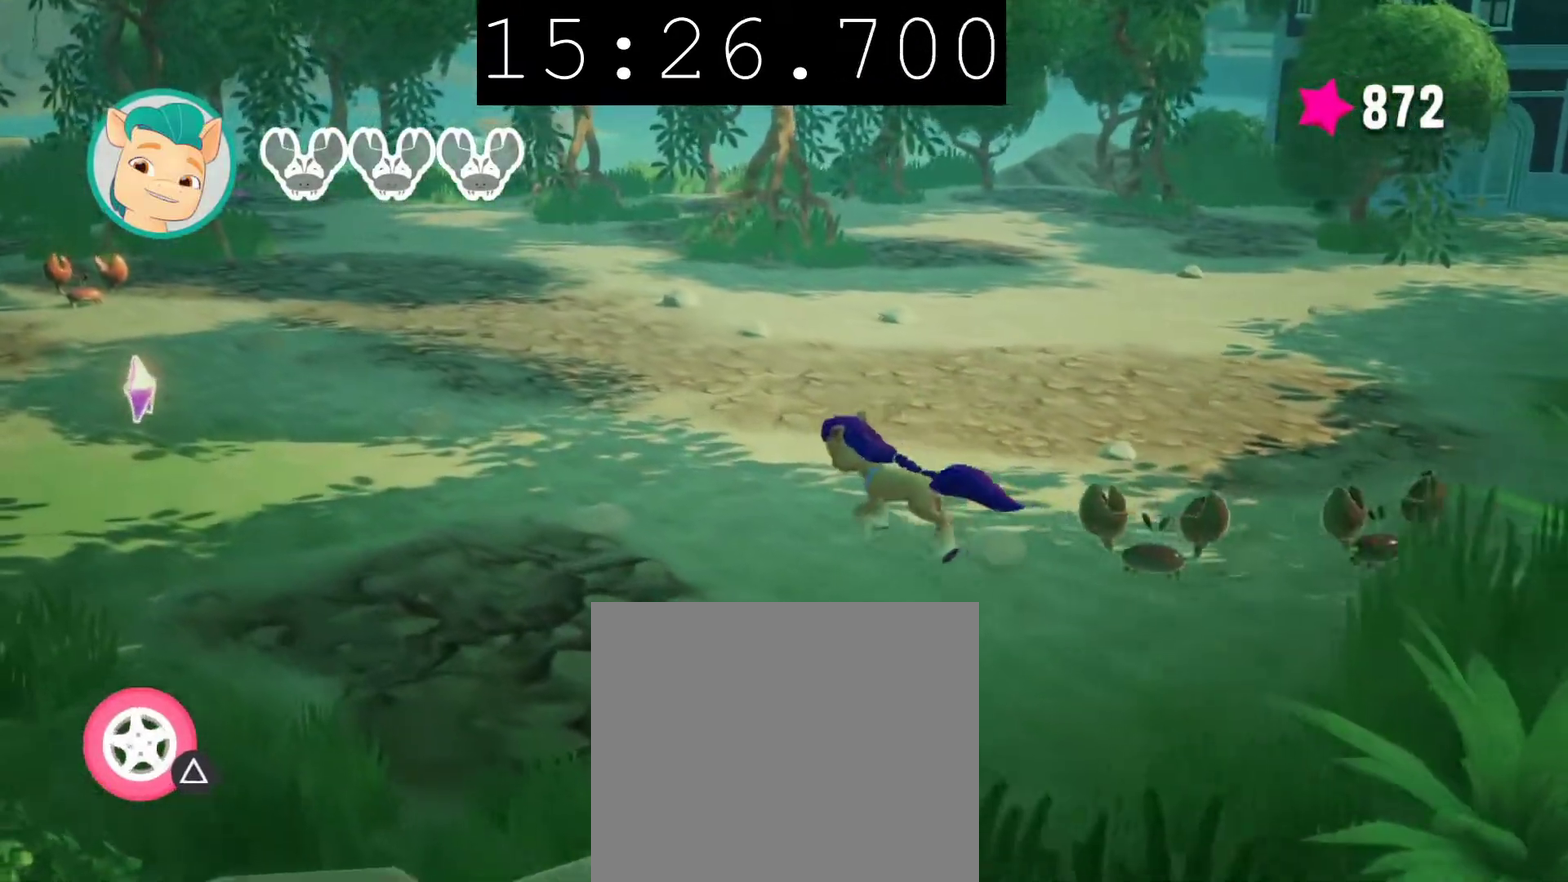
{"buttons": [], "left_stick": "up-left", "right_stick": "center", "events": []}
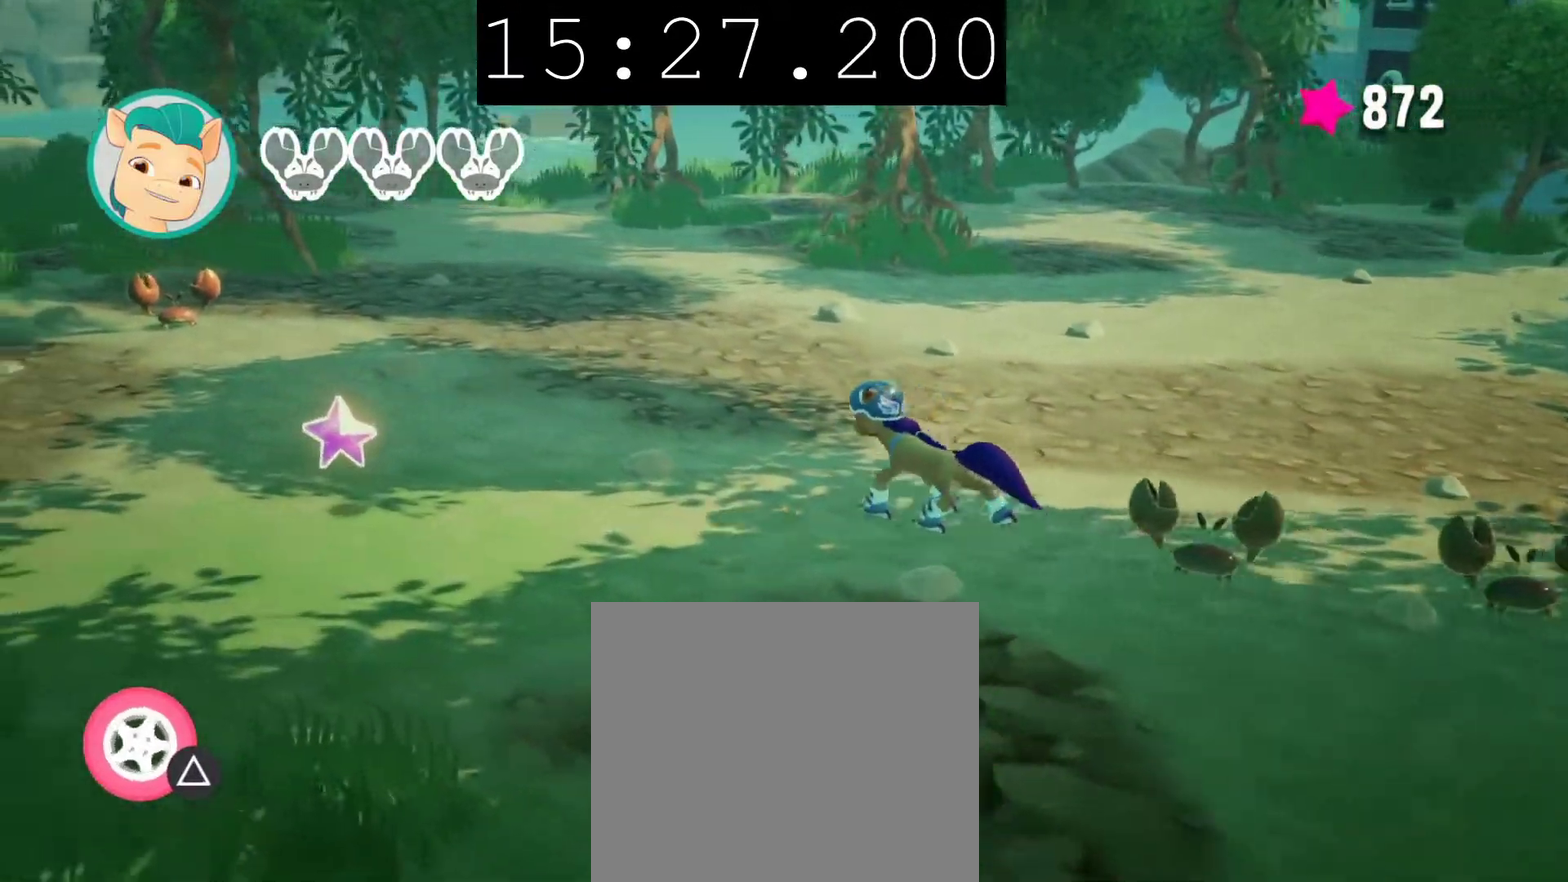
{"buttons": [], "left_stick": "up-left", "right_stick": "center", "events": [[367, "TRIANGLE", "down"], [483, "TRIANGLE", "up"]]}
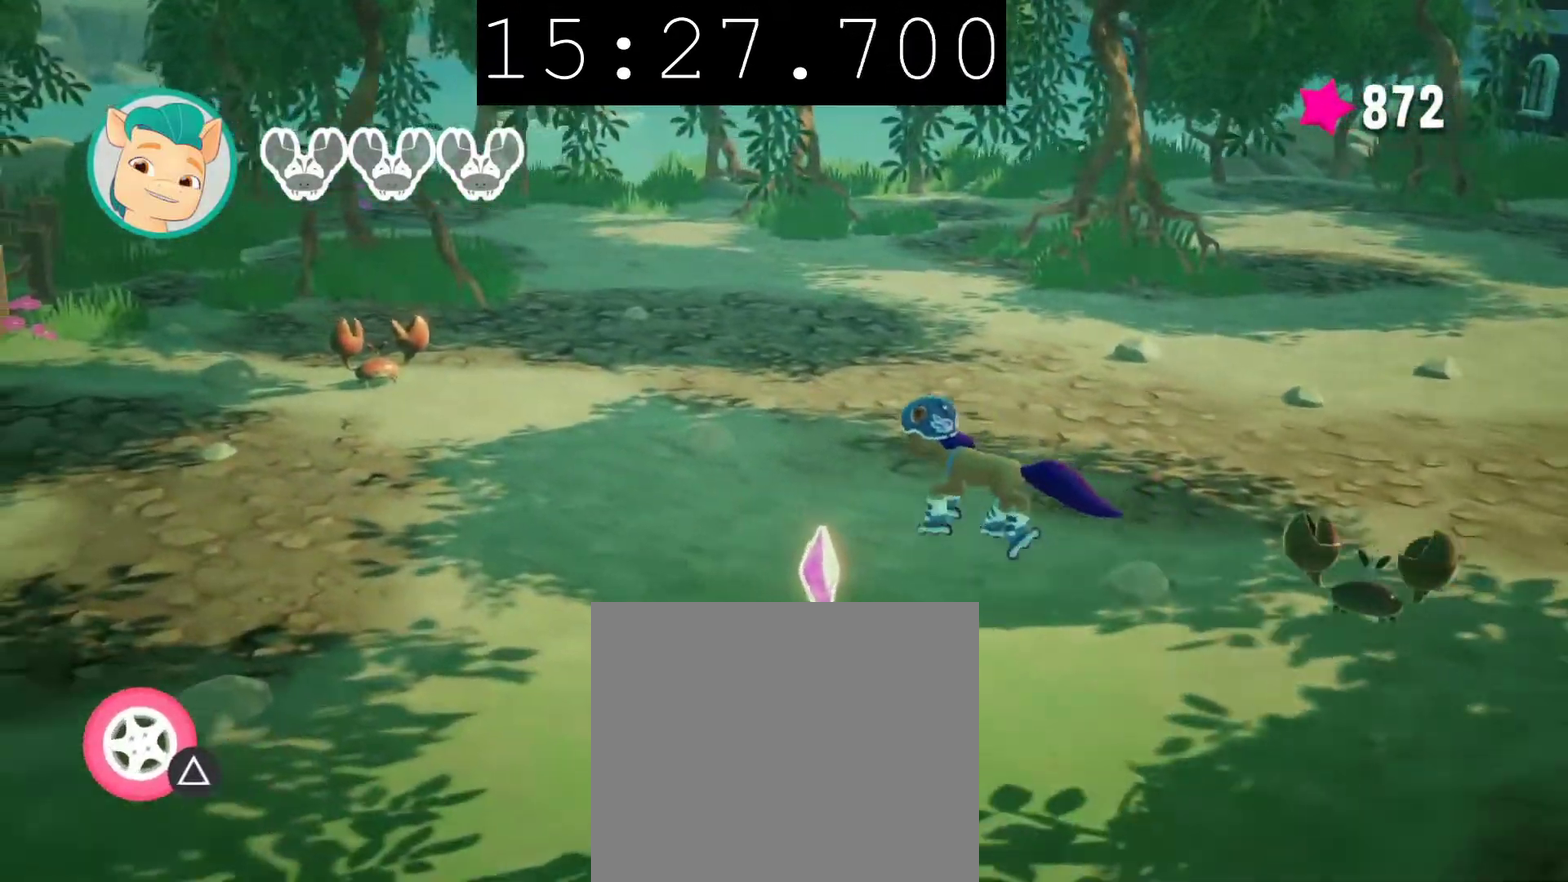
{"buttons": [], "left_stick": "right", "right_stick": "center", "events": [[417, "left_stick", "right"]]}
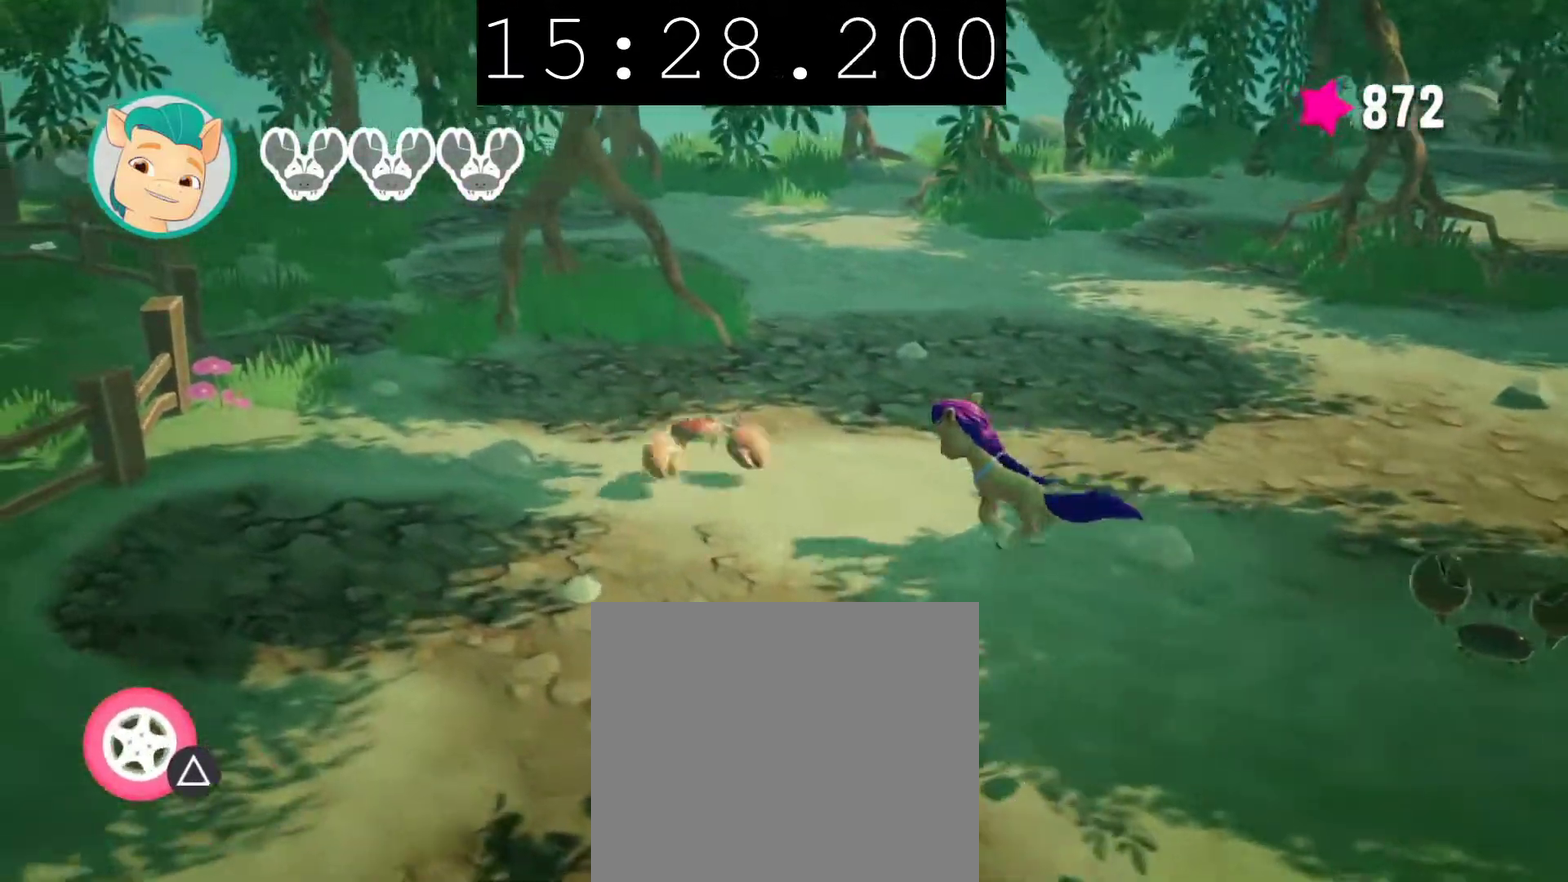
{"buttons": [], "left_stick": "down-right", "right_stick": "center", "events": [[117, "left_stick", "down-right"]]}
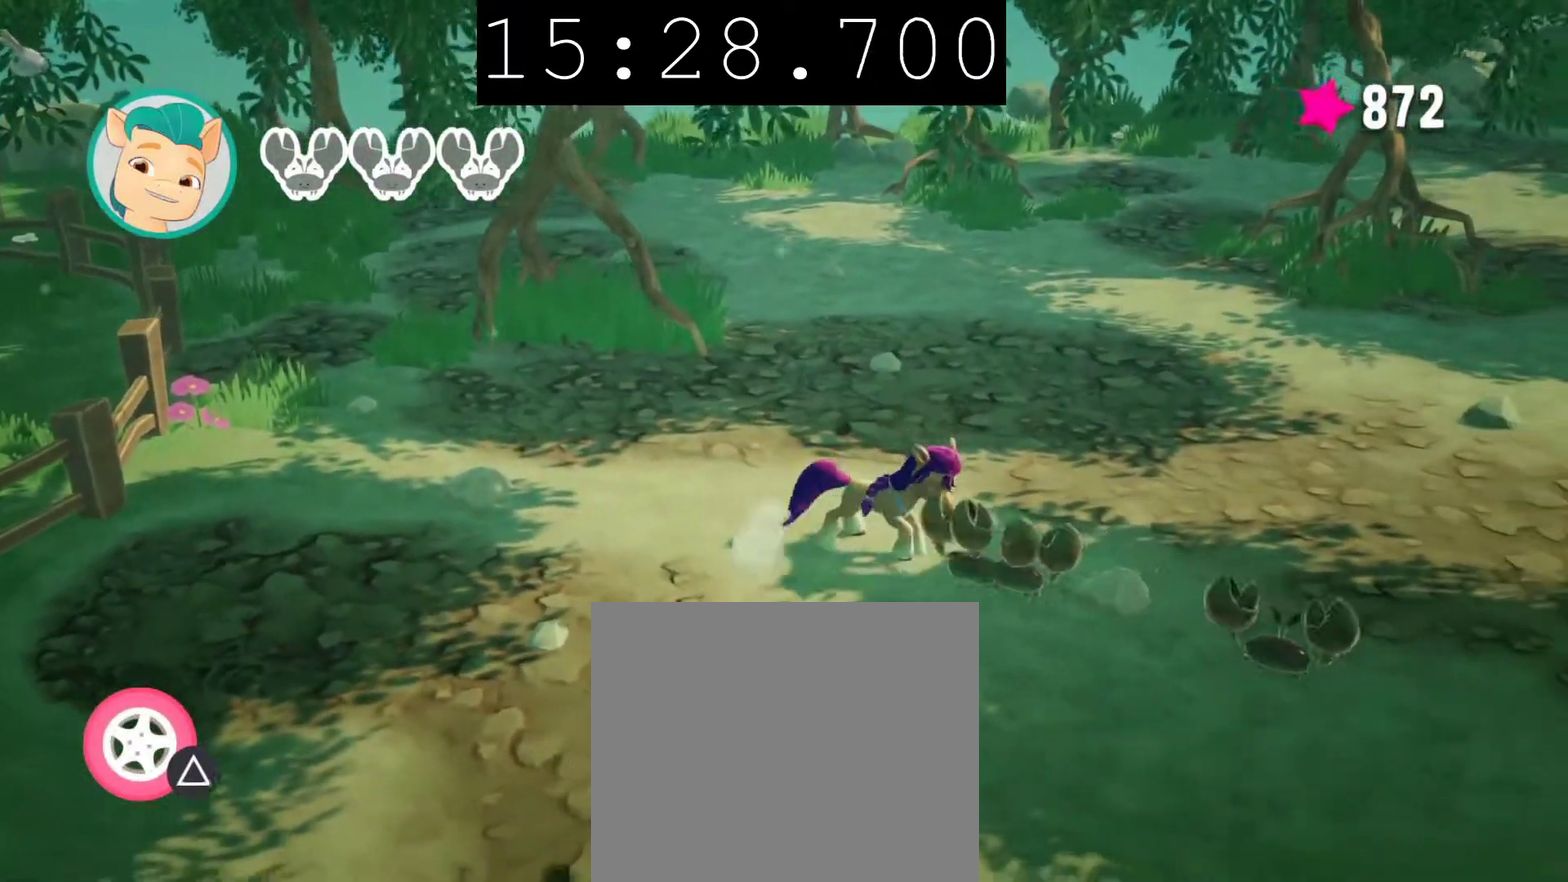
{"buttons": [], "left_stick": "down-right", "right_stick": "center", "events": []}
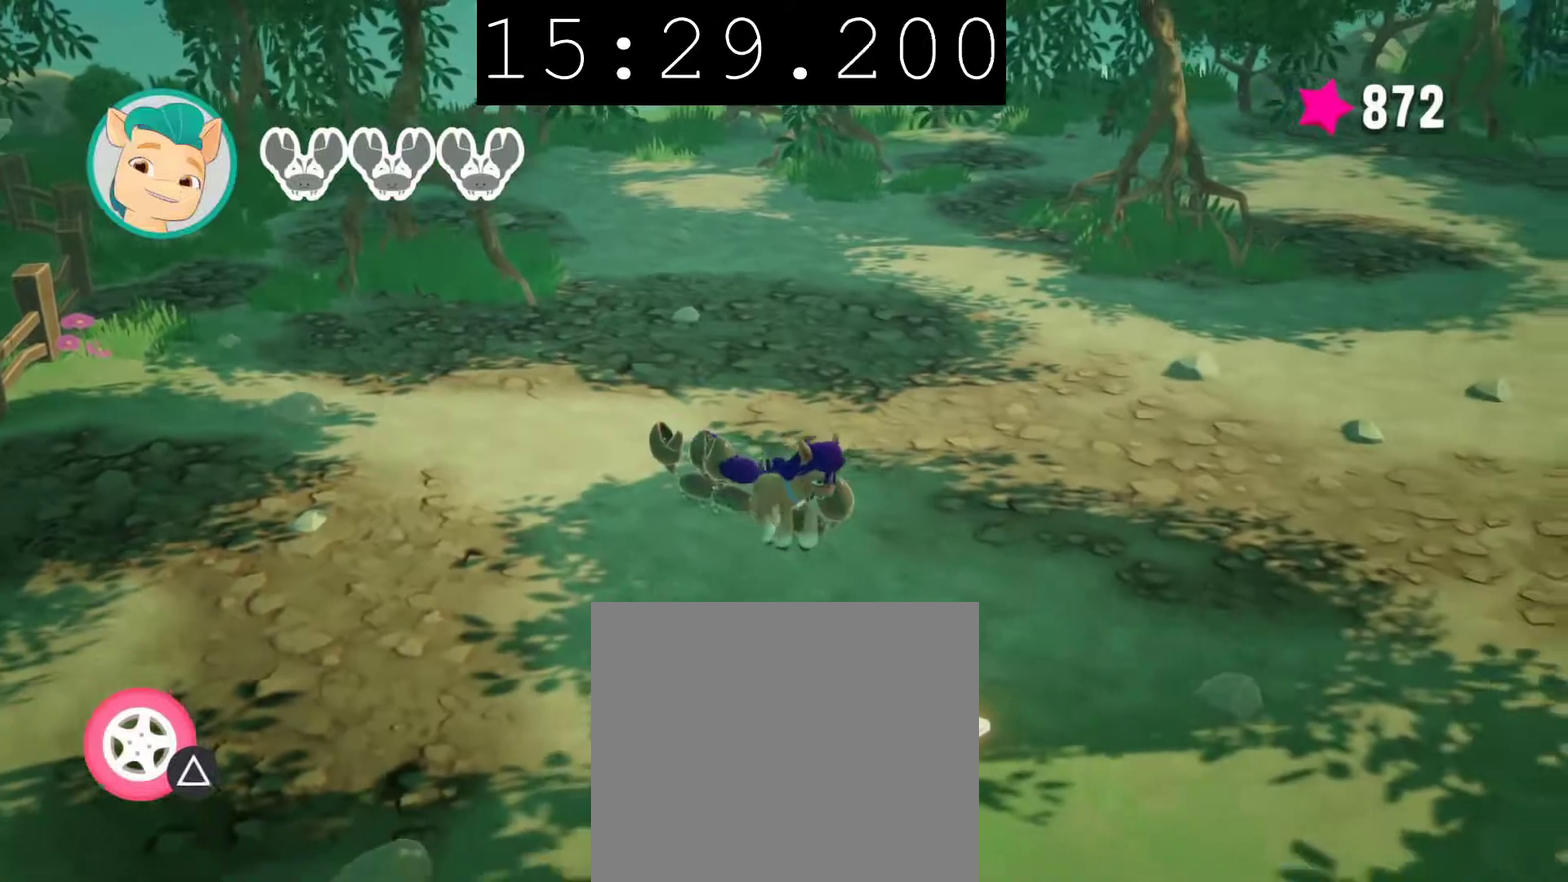
{"buttons": [], "left_stick": "down-left", "right_stick": "center", "events": [[33, "left_stick", "down"], [383, "left_stick", "down-left"]]}
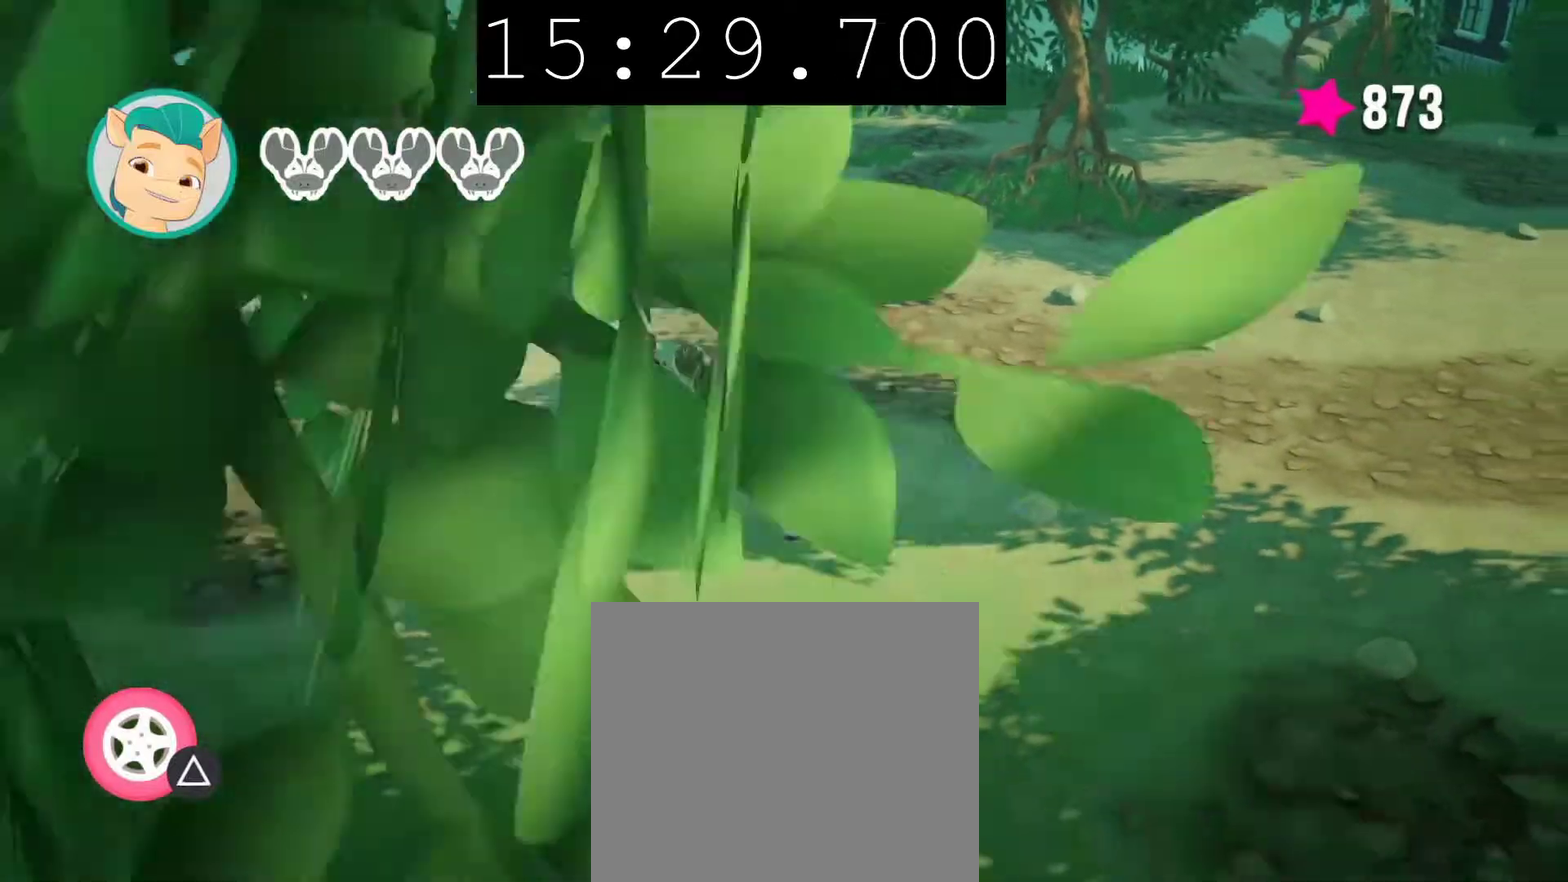
{"buttons": [], "left_stick": "down-left", "right_stick": "center", "events": [[33, "TRIANGLE", "down"], [150, "TRIANGLE", "up"]]}
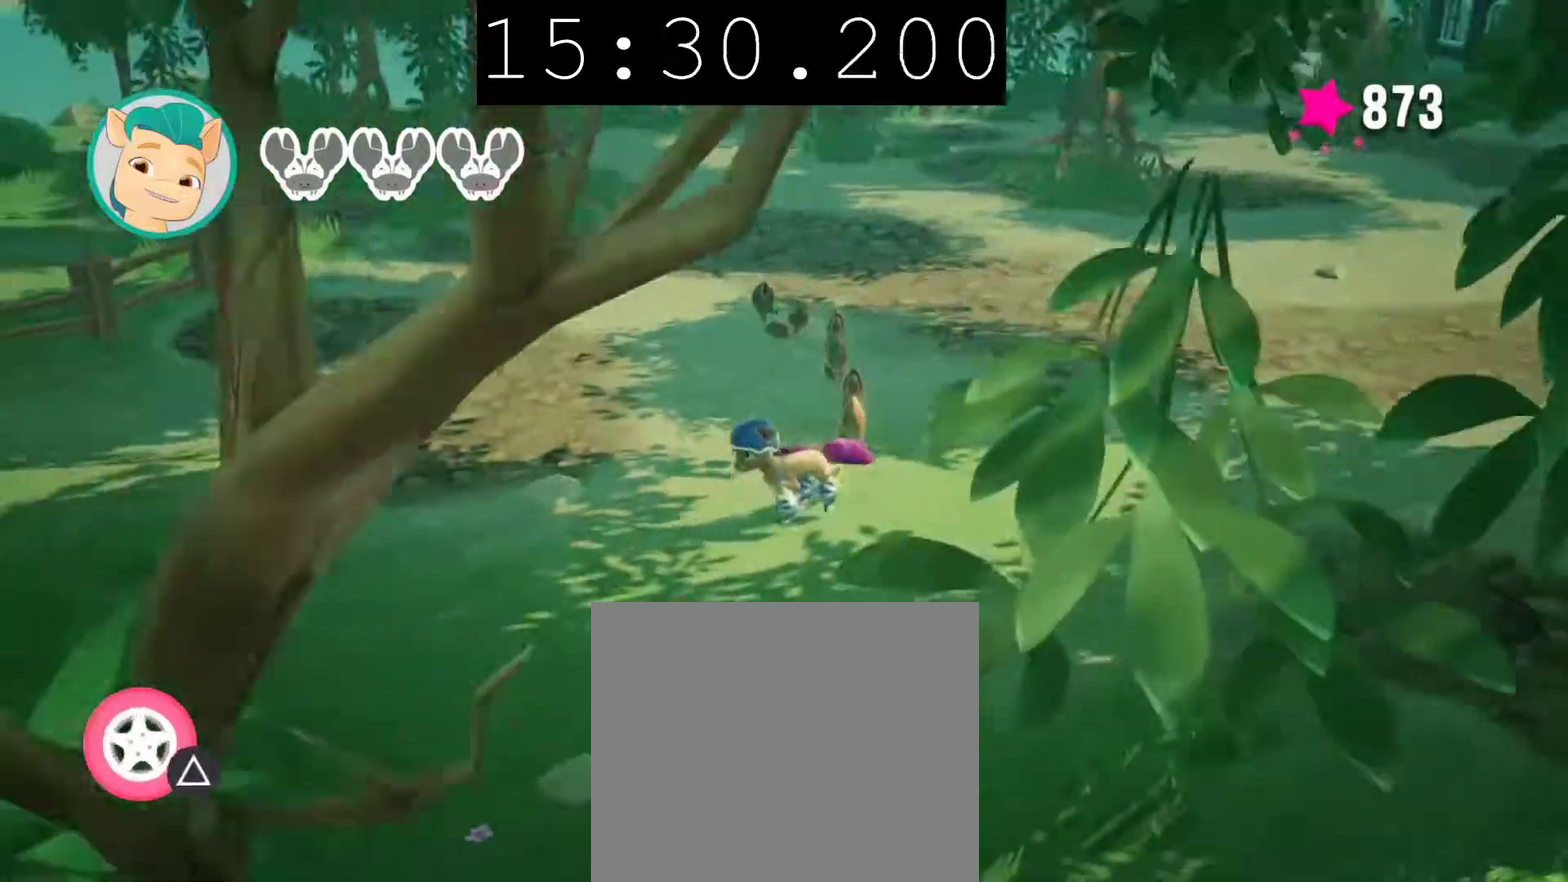
{"buttons": [], "left_stick": "left", "right_stick": "center", "events": [[433, "left_stick", "left"]]}
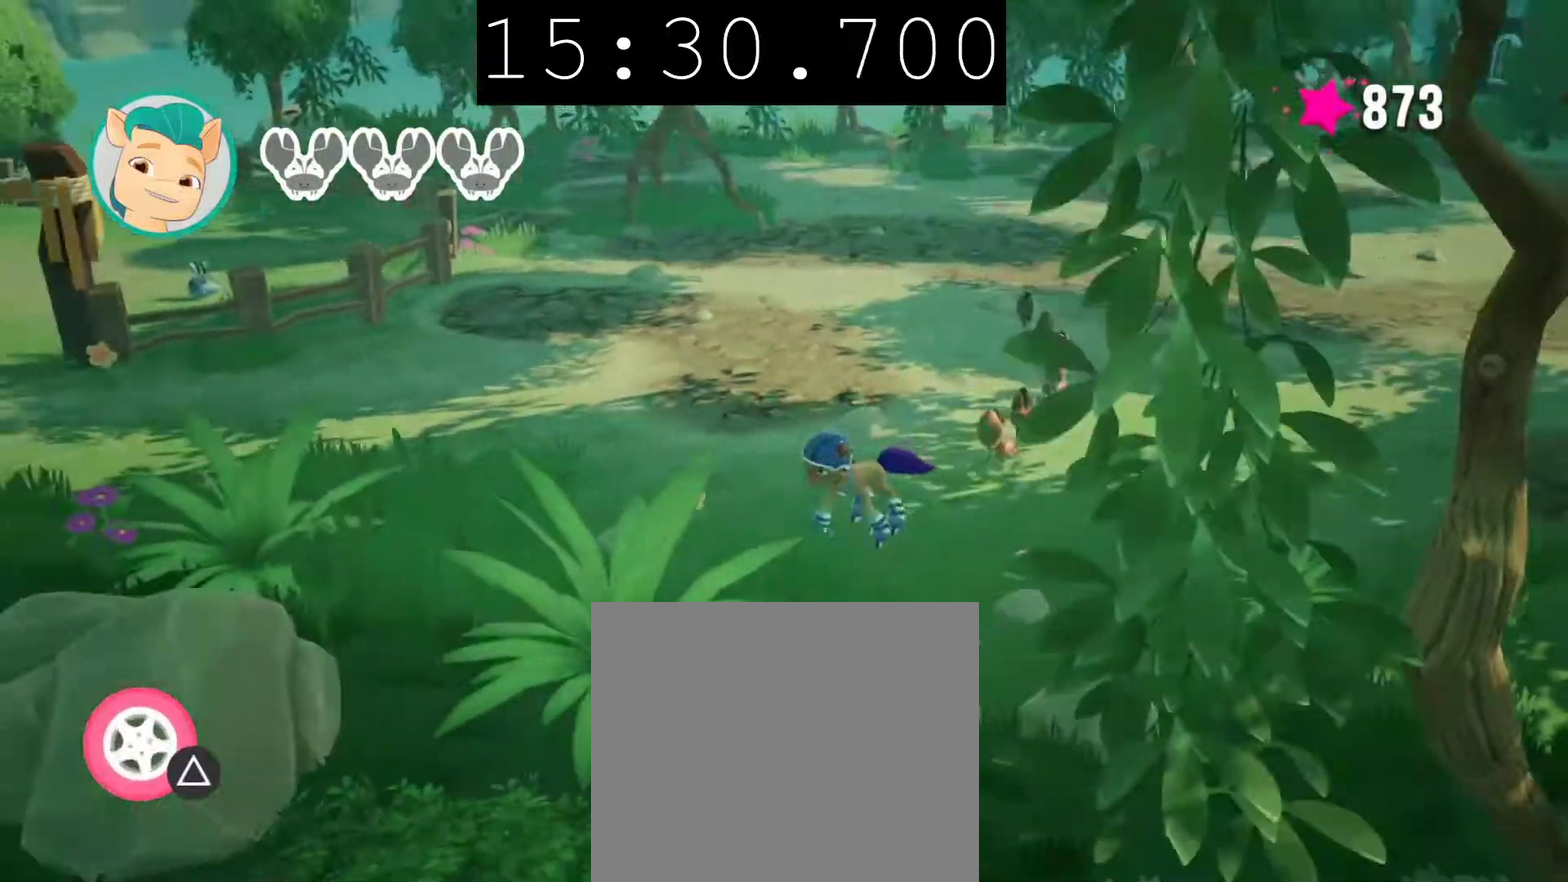
{"buttons": [], "left_stick": "up-left", "right_stick": "center", "events": [[17, "left_stick", "up-left"]]}
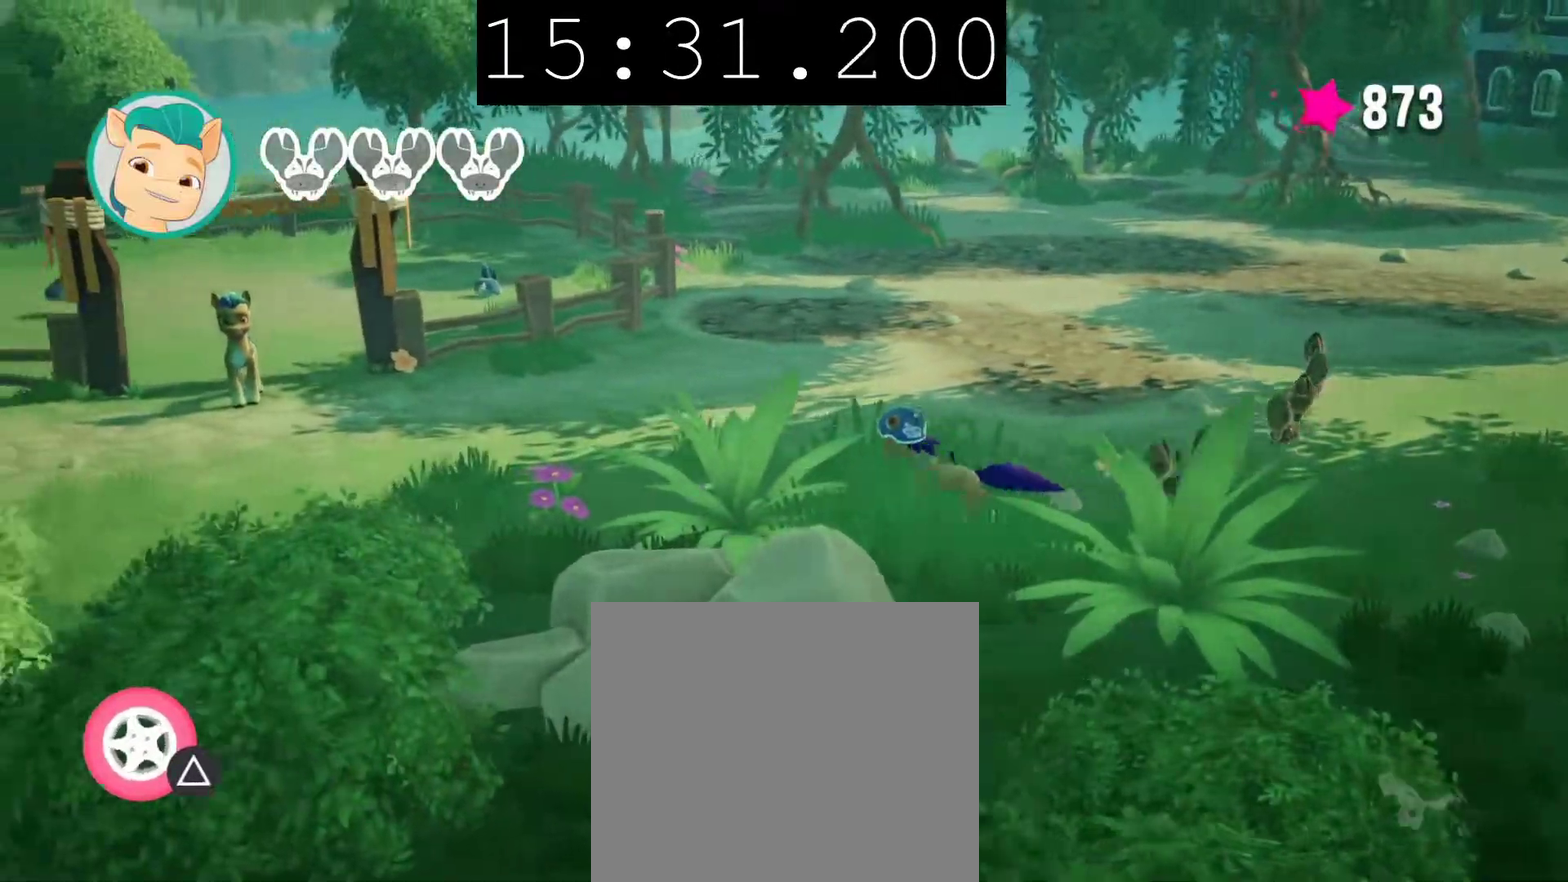
{"buttons": [], "left_stick": "up-left", "right_stick": "center", "events": []}
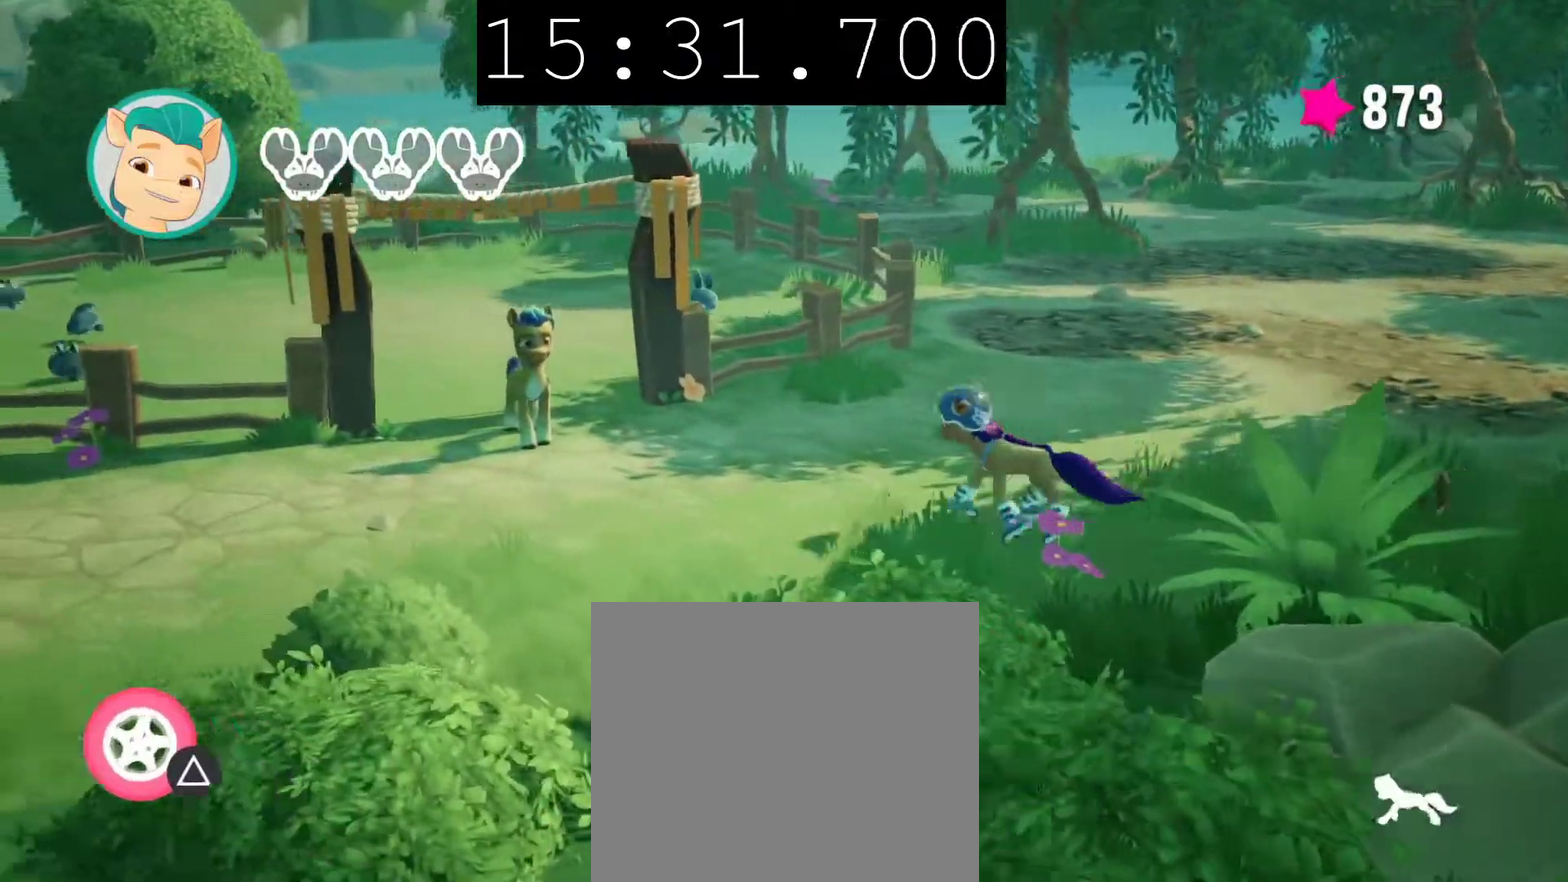
{"buttons": [], "left_stick": "down-right", "right_stick": "center", "events": [[133, "left_stick", "right"], [417, "left_stick", "down-right"]]}
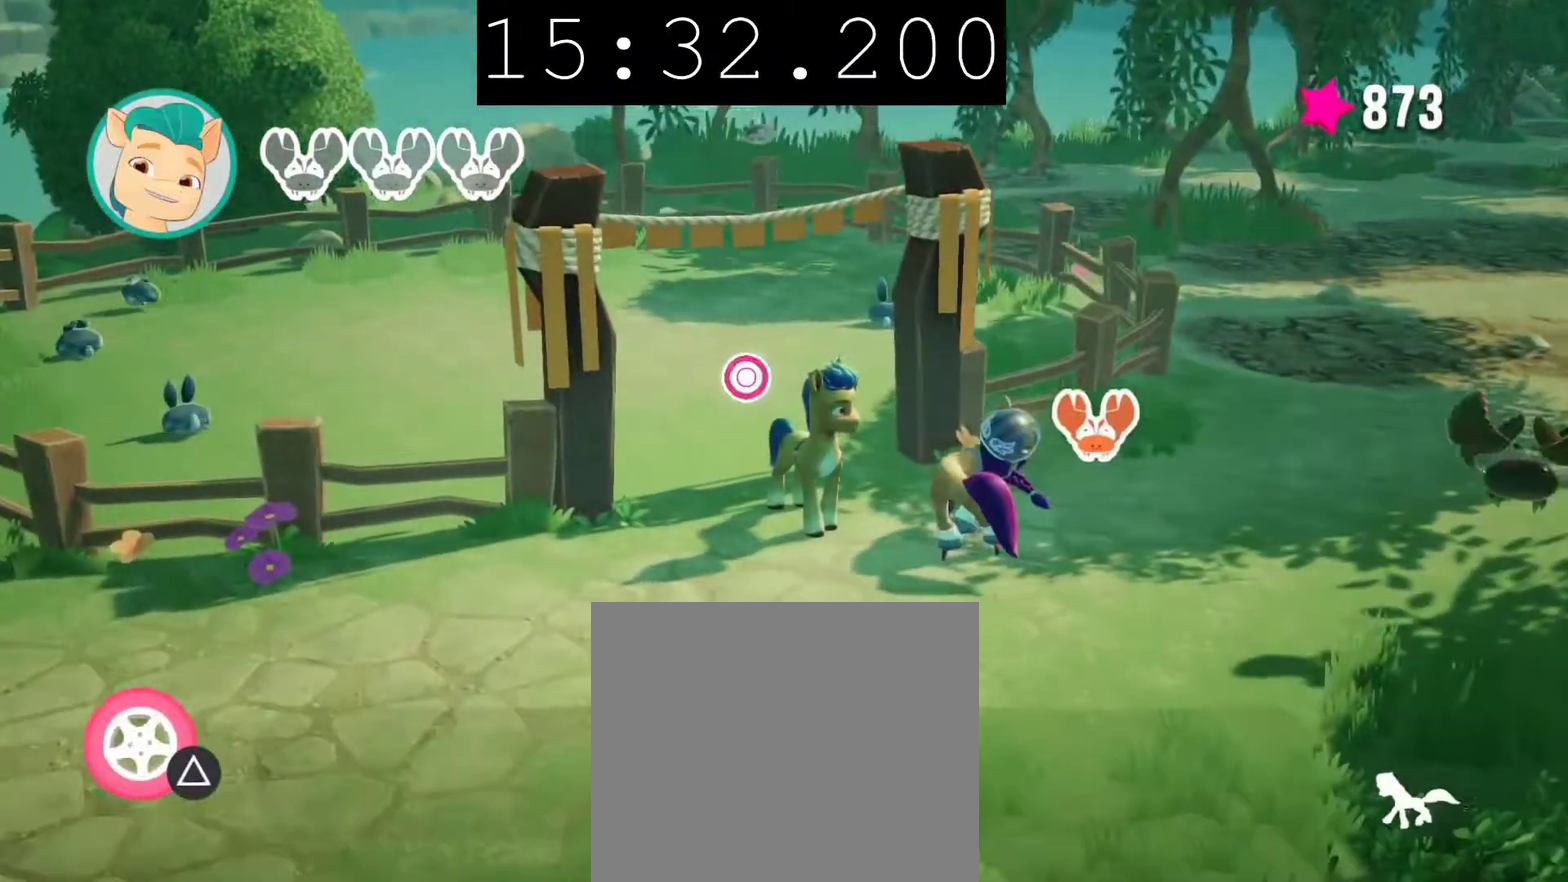
{"buttons": [], "left_stick": "center", "right_stick": "center", "events": [[50, "left_stick", "center"]]}